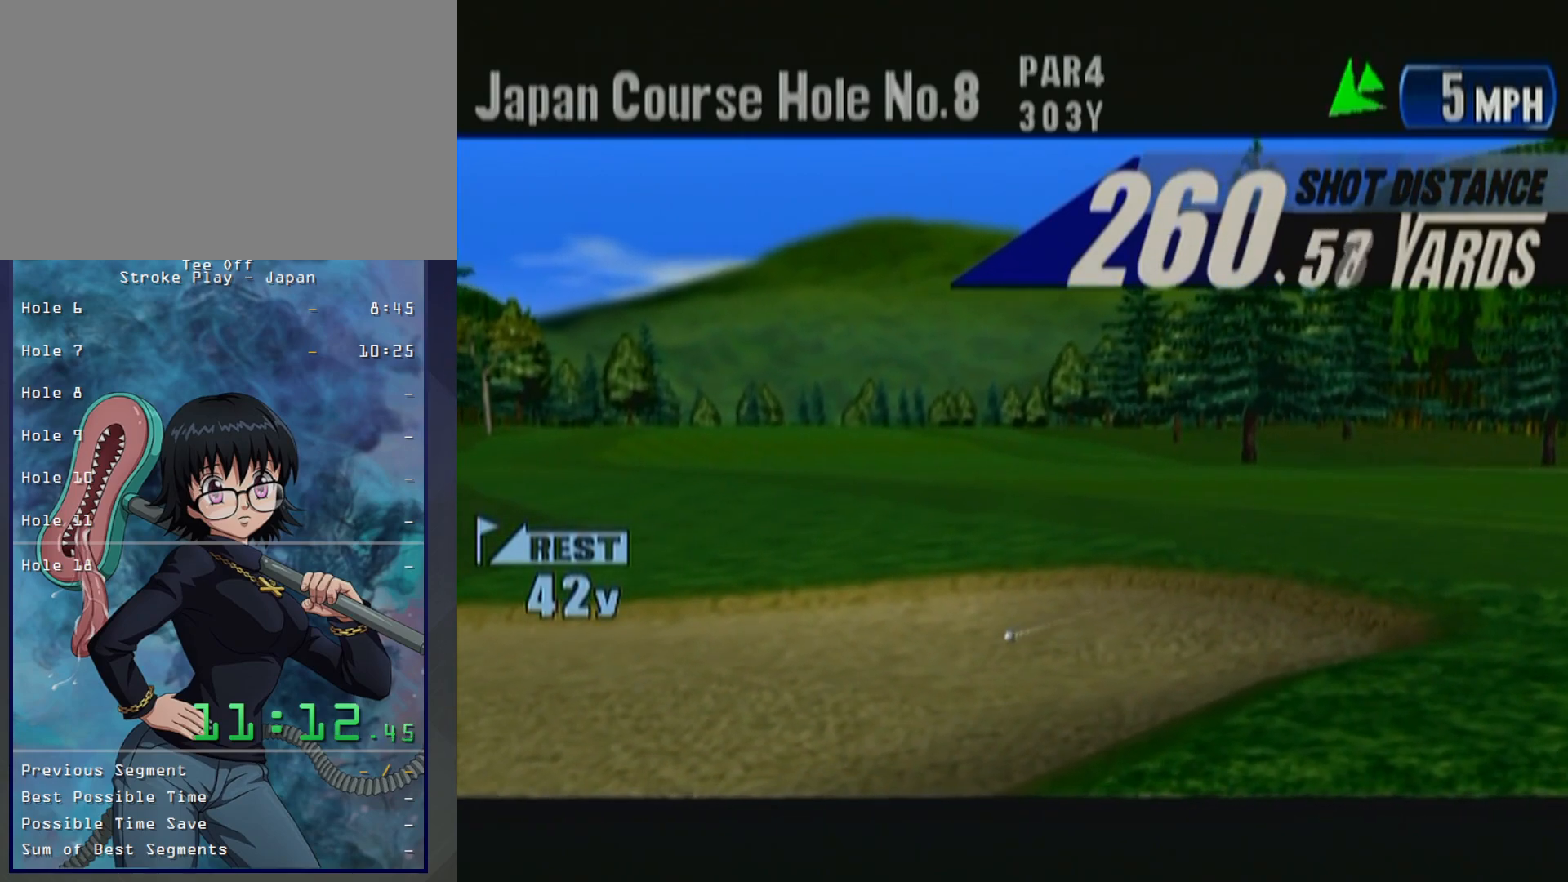
Gameplay with a controller (Xbox layout); each line is a JSON object with the inputs held at the frame after it (dt_ms = milliseconds from this image to that frame). "events" lists button and stick changes between this image and that frame as [ms after this image, input, new state], when the widget could be followed in between. Not read: L2 L3 R2 R3 START.
{"dt_ms": 500, "buttons": ["B"], "left_stick": "center", "events": [[467, "B", "down"]]}
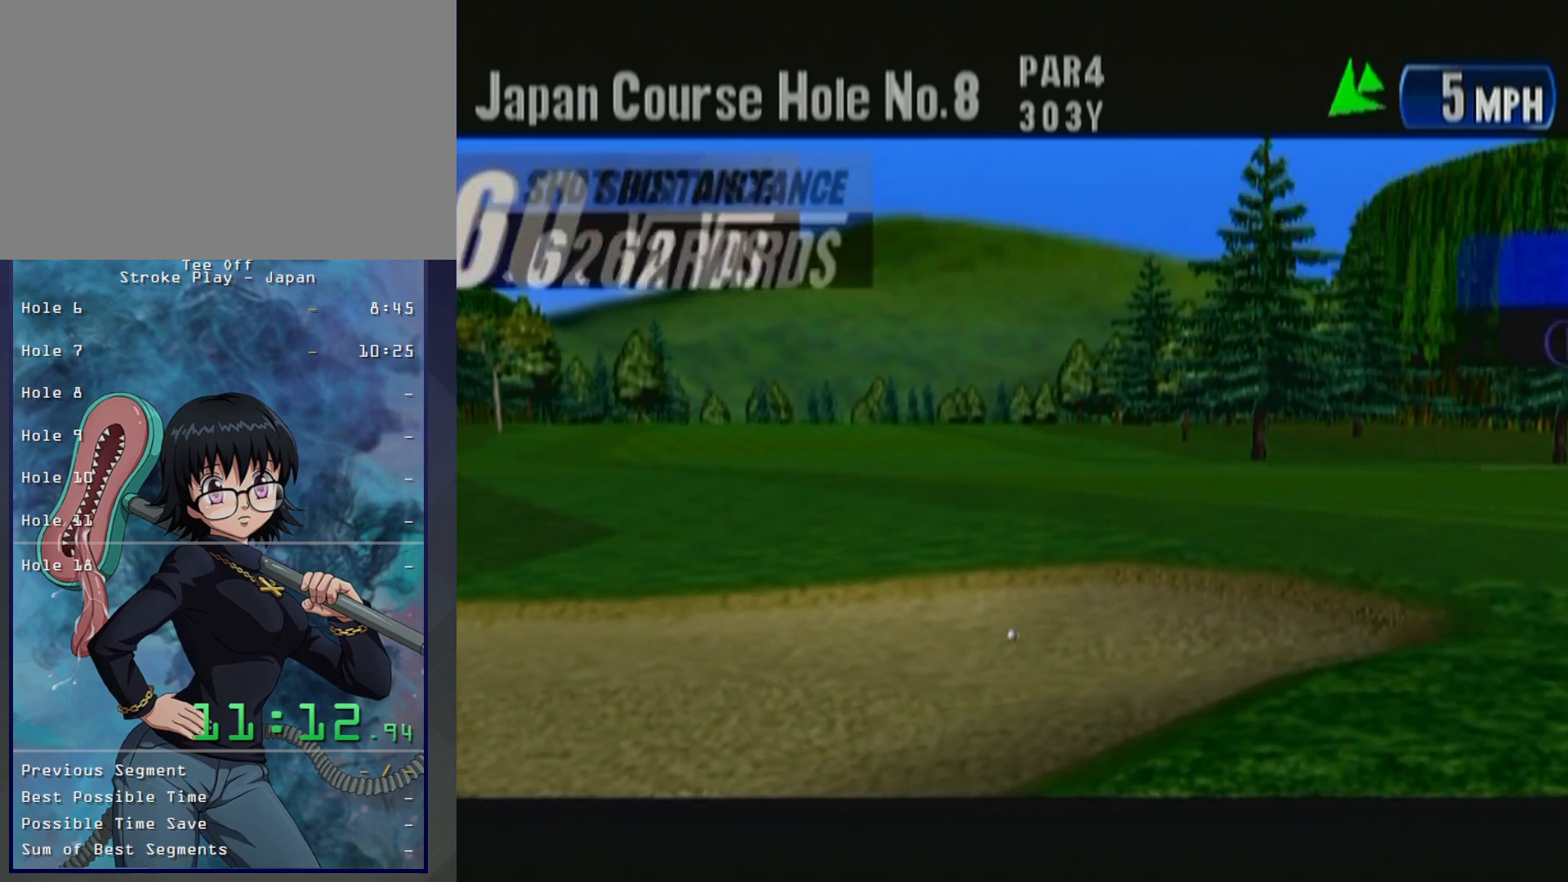
{"dt_ms": 500, "buttons": ["B"], "left_stick": "center", "events": [[100, "B", "up"], [167, "B", "down"], [250, "B", "up"], [333, "B", "down"], [433, "B", "up"], [500, "B", "down"]]}
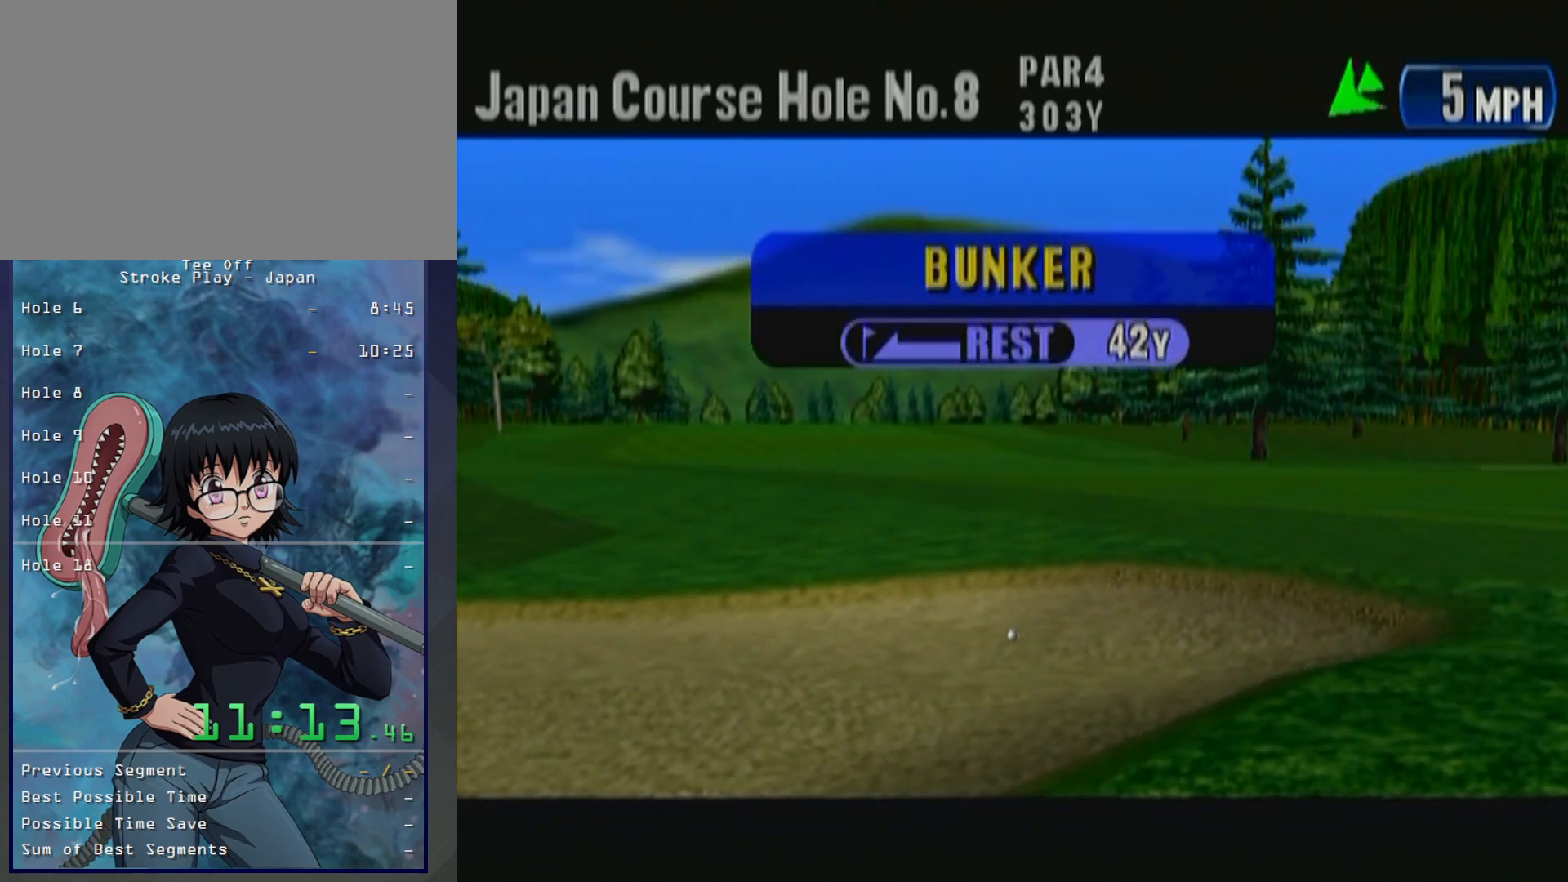
{"dt_ms": 500, "buttons": [], "left_stick": "center", "events": [[83, "B", "up"], [183, "B", "down"], [250, "B", "up"], [350, "B", "down"], [433, "B", "up"]]}
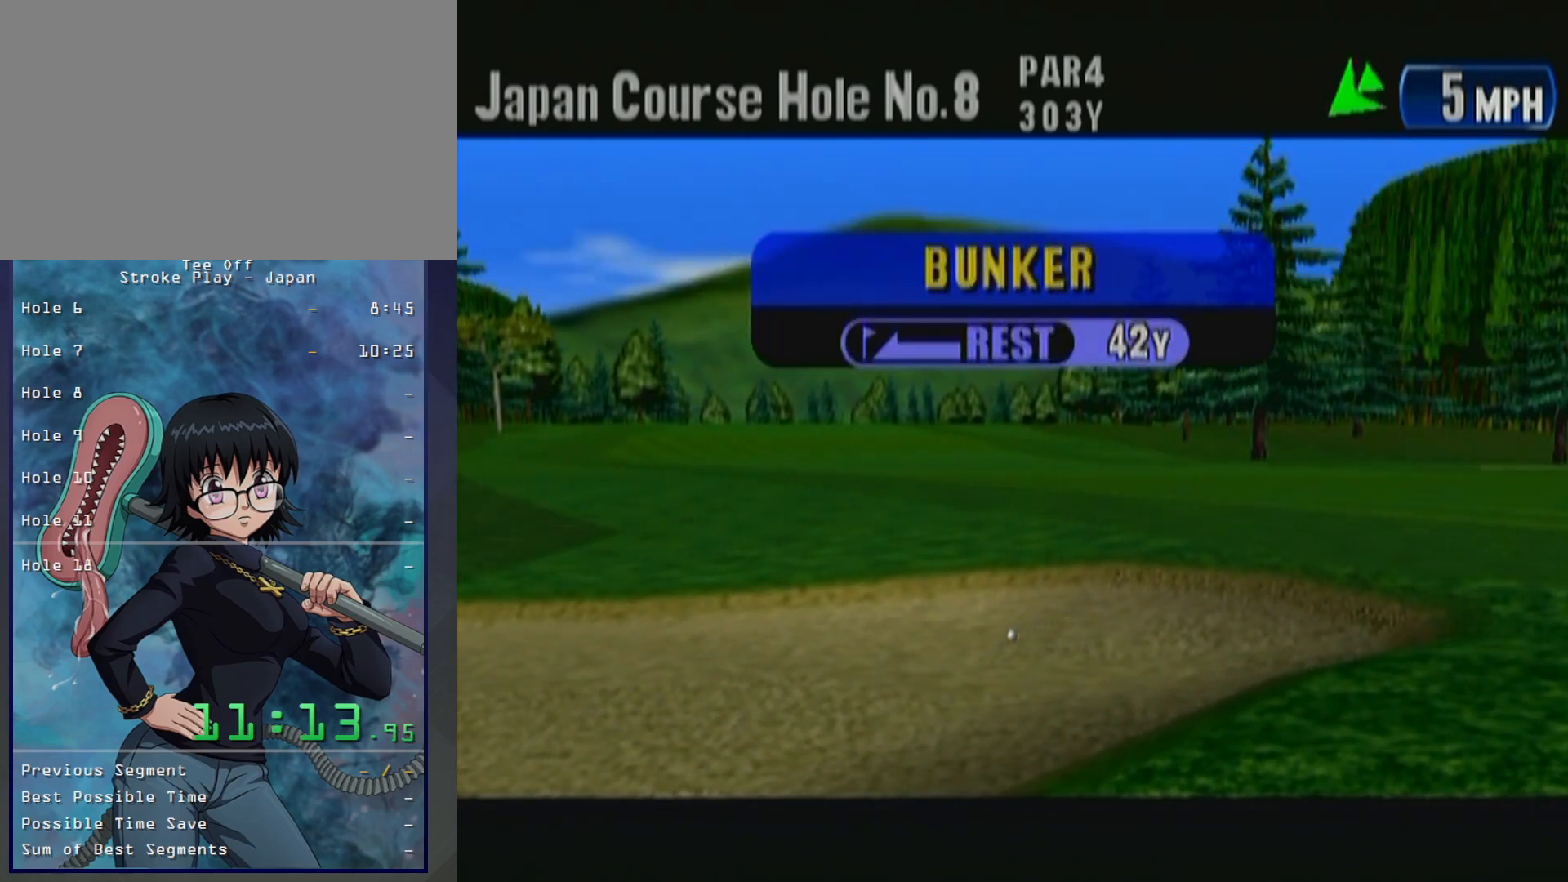
{"dt_ms": 500, "buttons": [], "left_stick": "center", "events": [[217, "B", "down"], [233, "B", "up"]]}
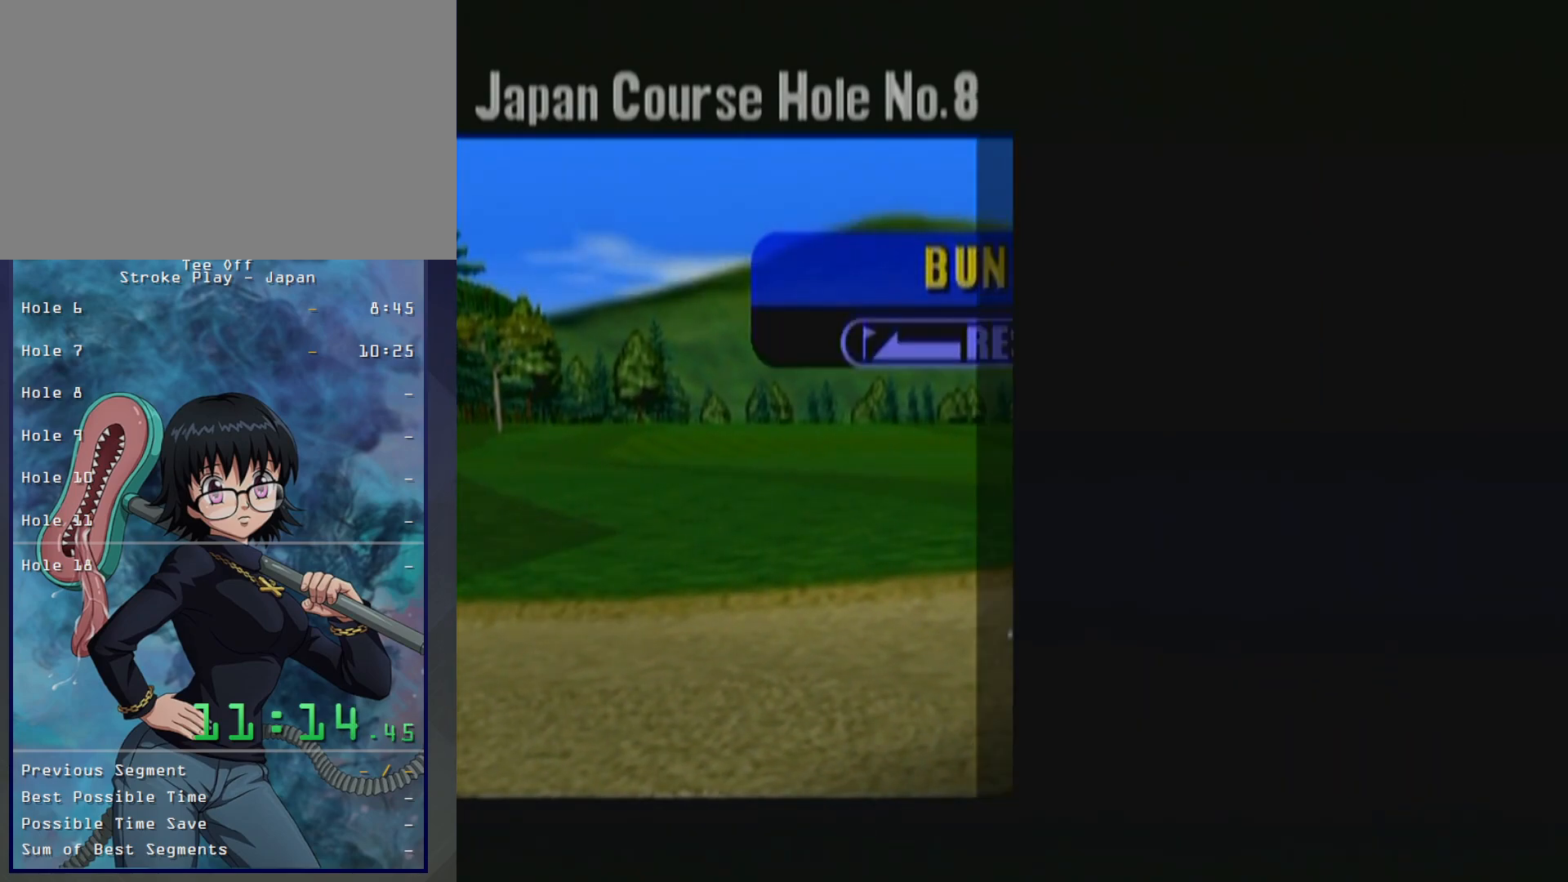
{"dt_ms": 500, "buttons": [], "left_stick": "center", "events": [[33, "B", "down"], [67, "B", "up"]]}
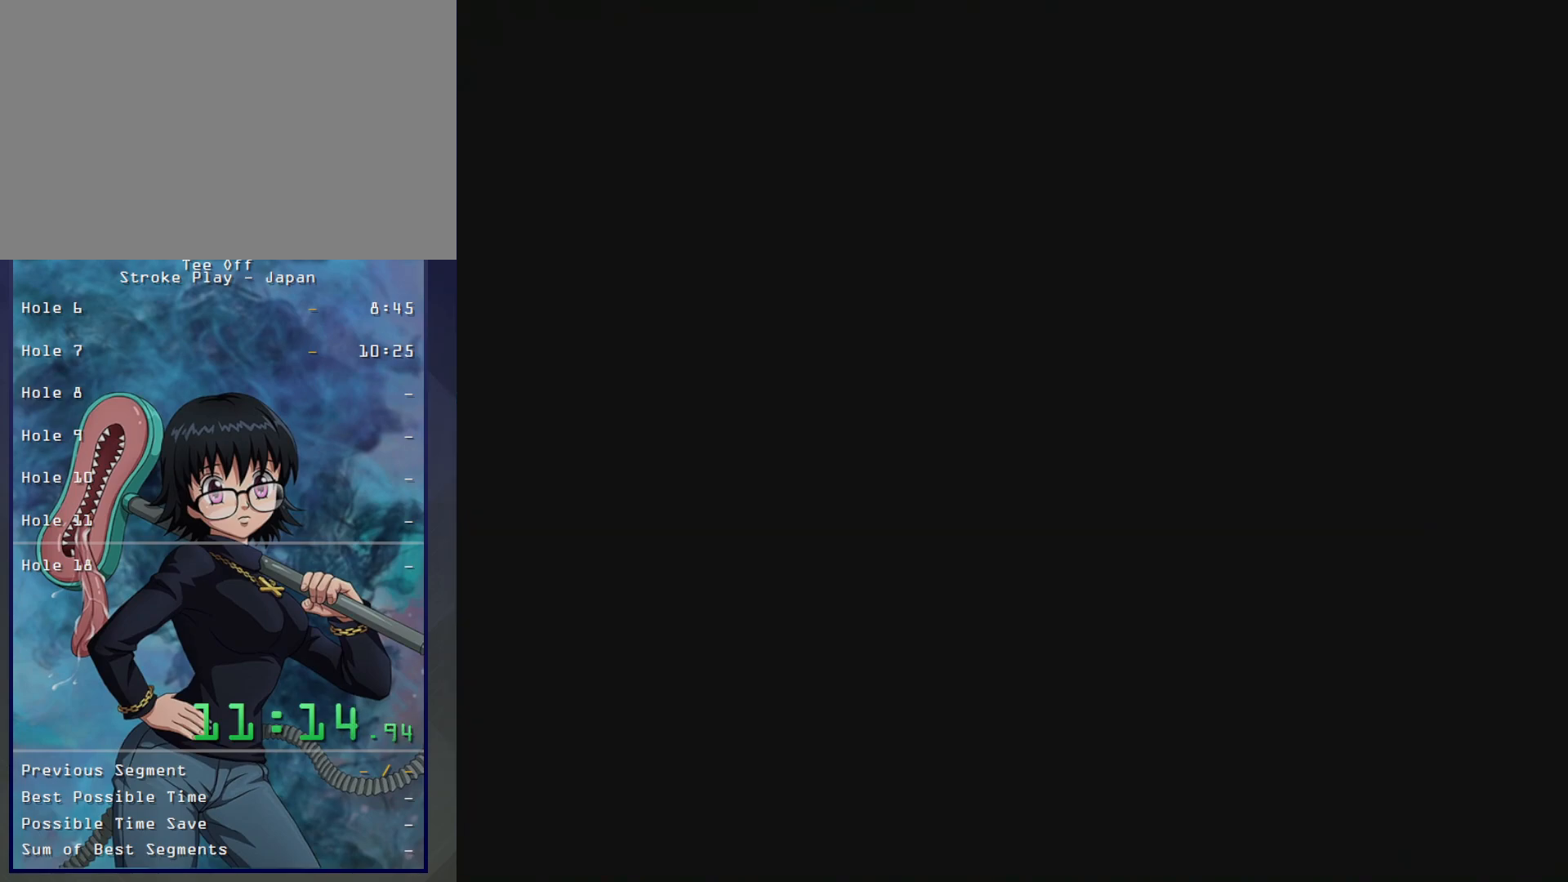
{"dt_ms": 500, "buttons": [], "left_stick": "center", "events": [[33, "B", "down"], [67, "B", "up"], [417, "B", "down"], [500, "B", "up"]]}
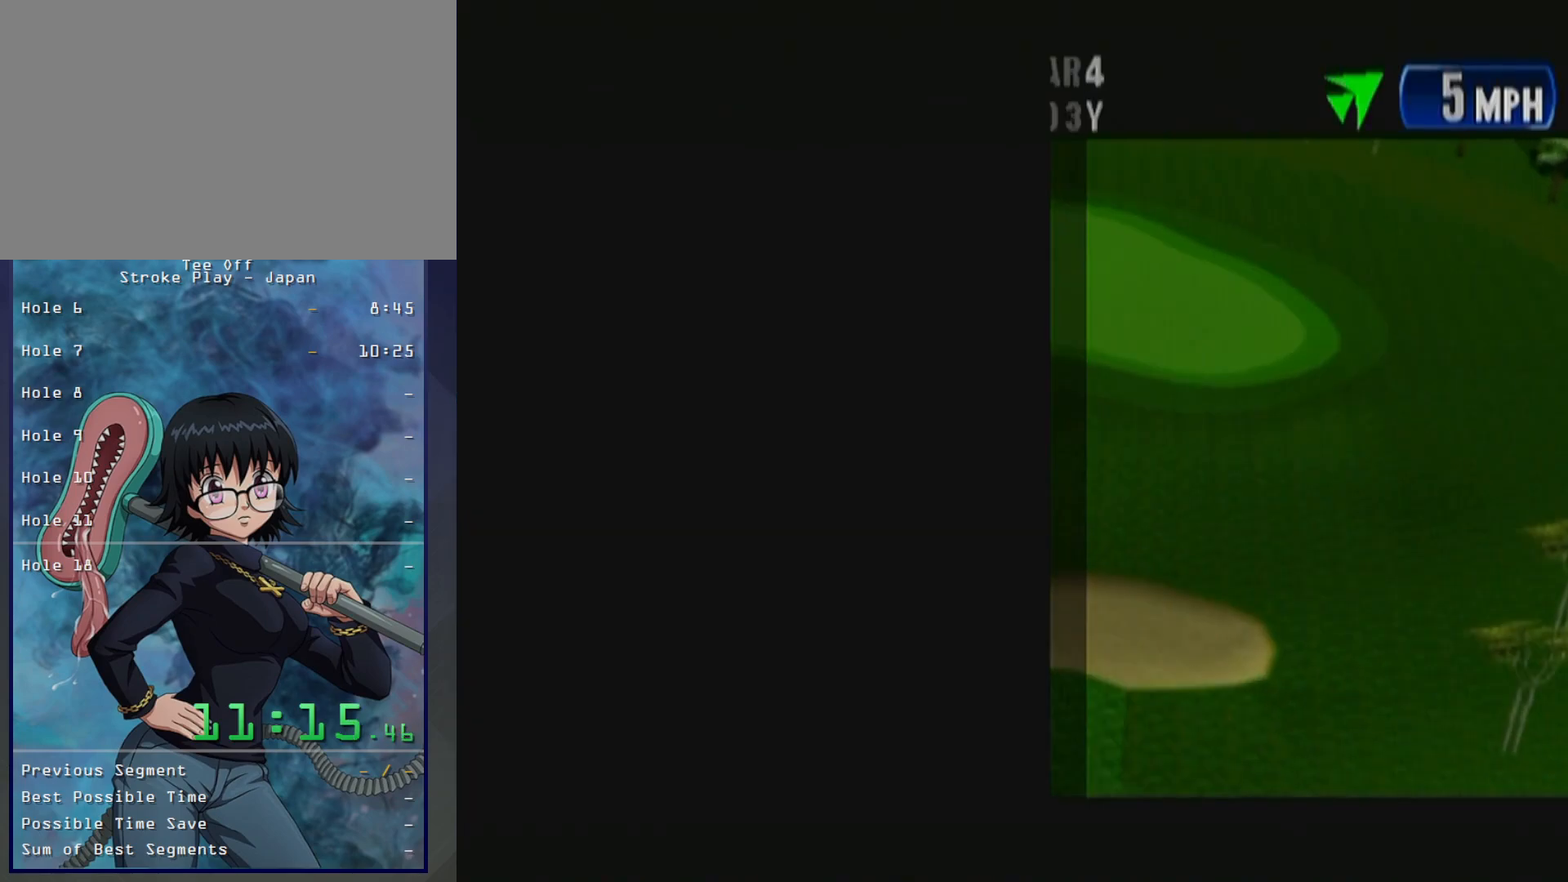
{"dt_ms": 500, "buttons": ["B"], "left_stick": "center", "events": [[100, "B", "down"], [183, "B", "up"], [283, "B", "down"], [333, "B", "up"], [450, "B", "down"]]}
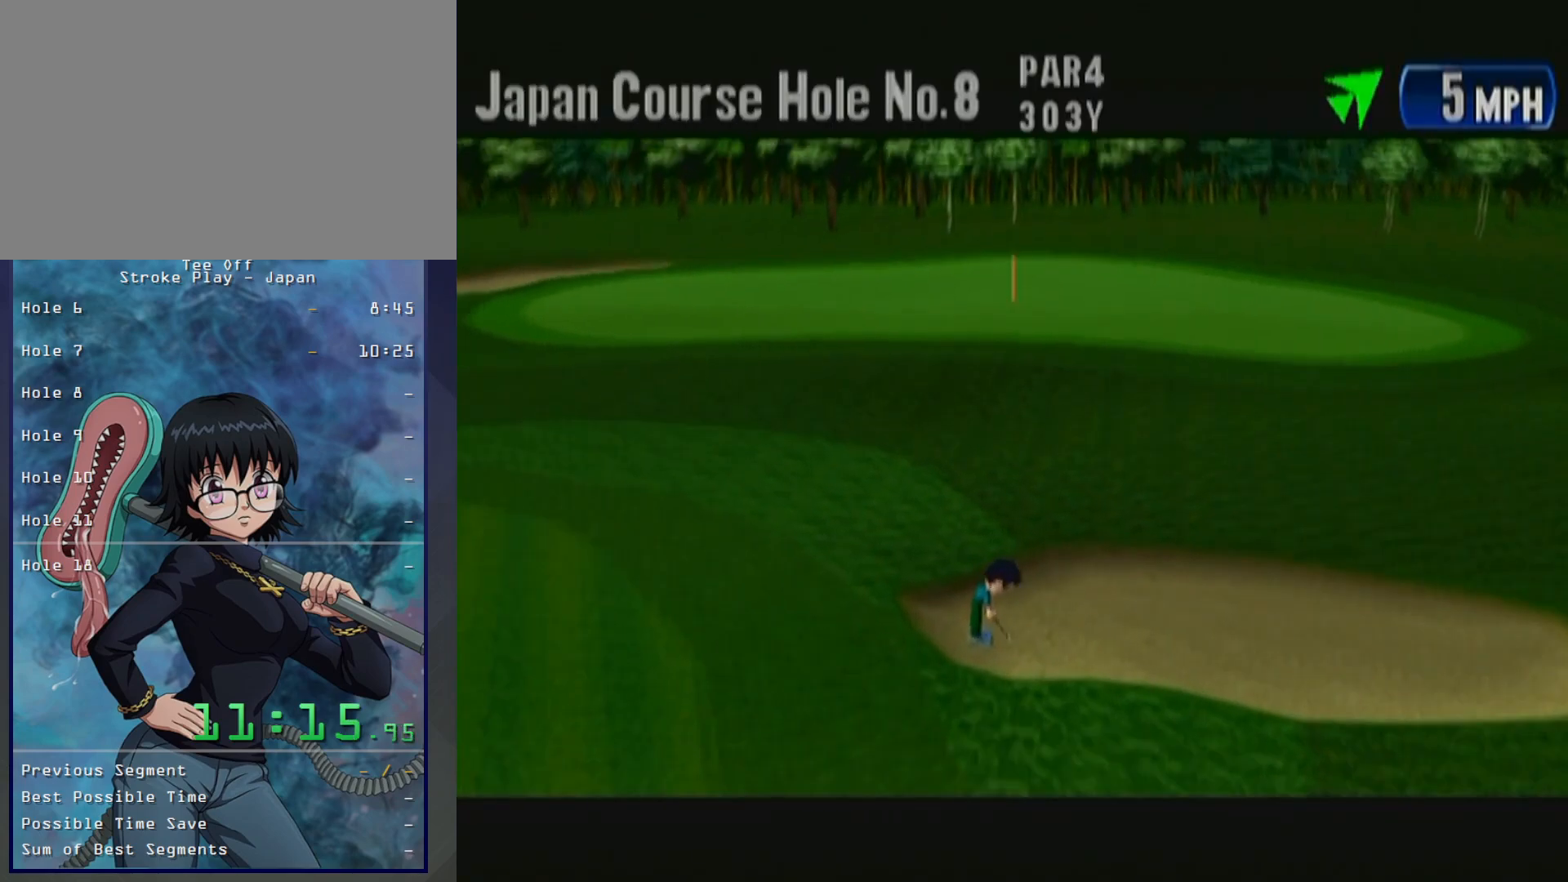
{"dt_ms": 500, "buttons": ["B"], "left_stick": "center", "events": [[17, "B", "up"], [83, "B", "down"], [200, "B", "up"], [267, "B", "down"], [367, "B", "up"], [450, "B", "down"]]}
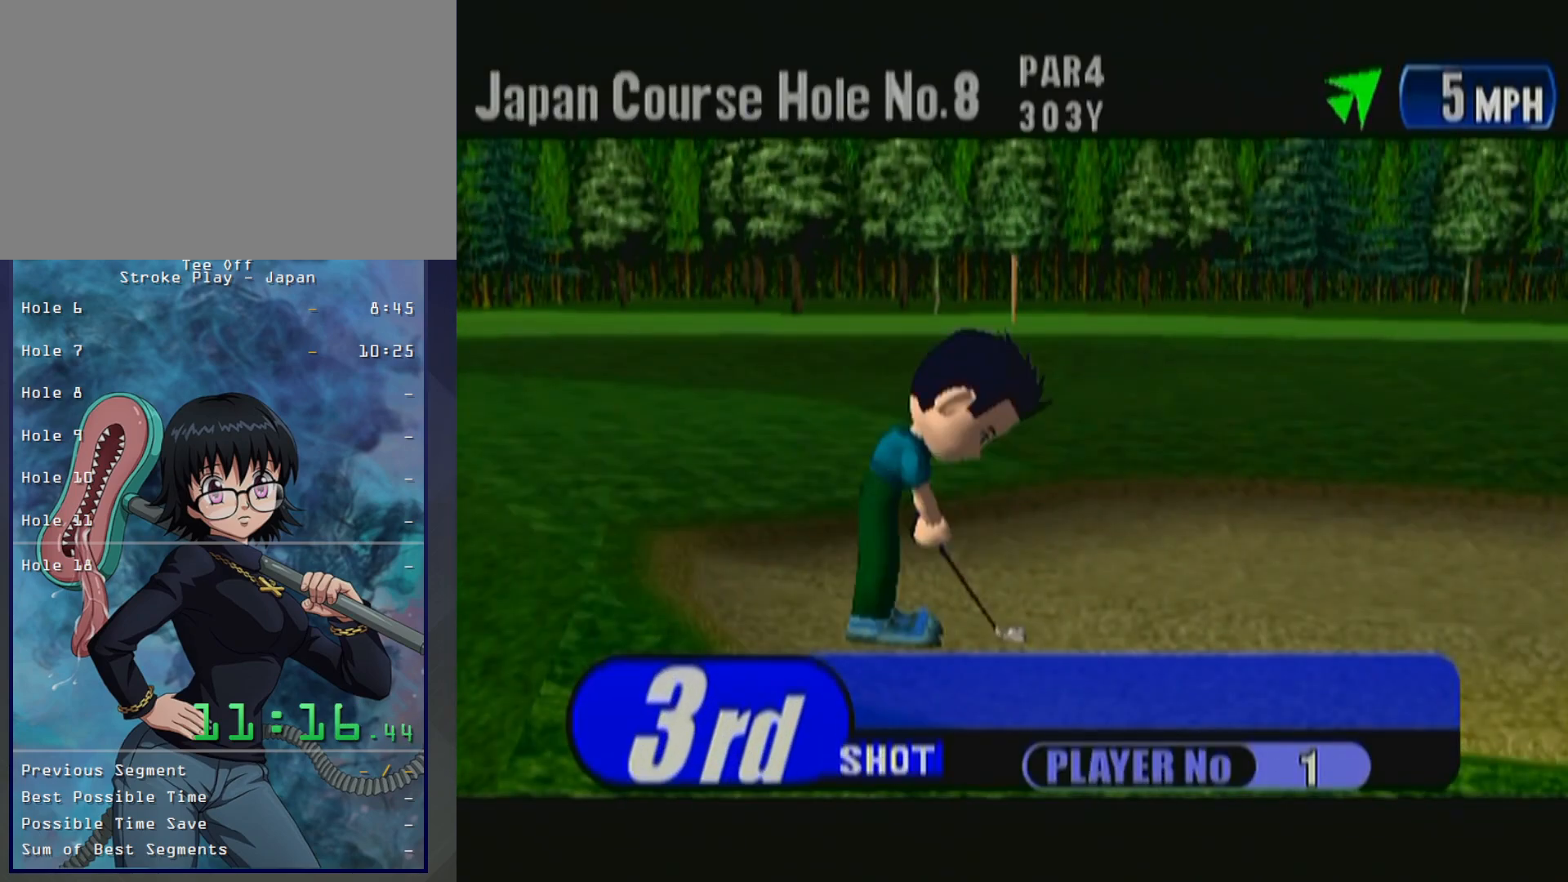
{"dt_ms": 500, "buttons": [], "left_stick": "center", "events": [[17, "B", "up"], [283, "B", "down"], [300, "B", "up"], [433, "B", "down"], [500, "B", "up"]]}
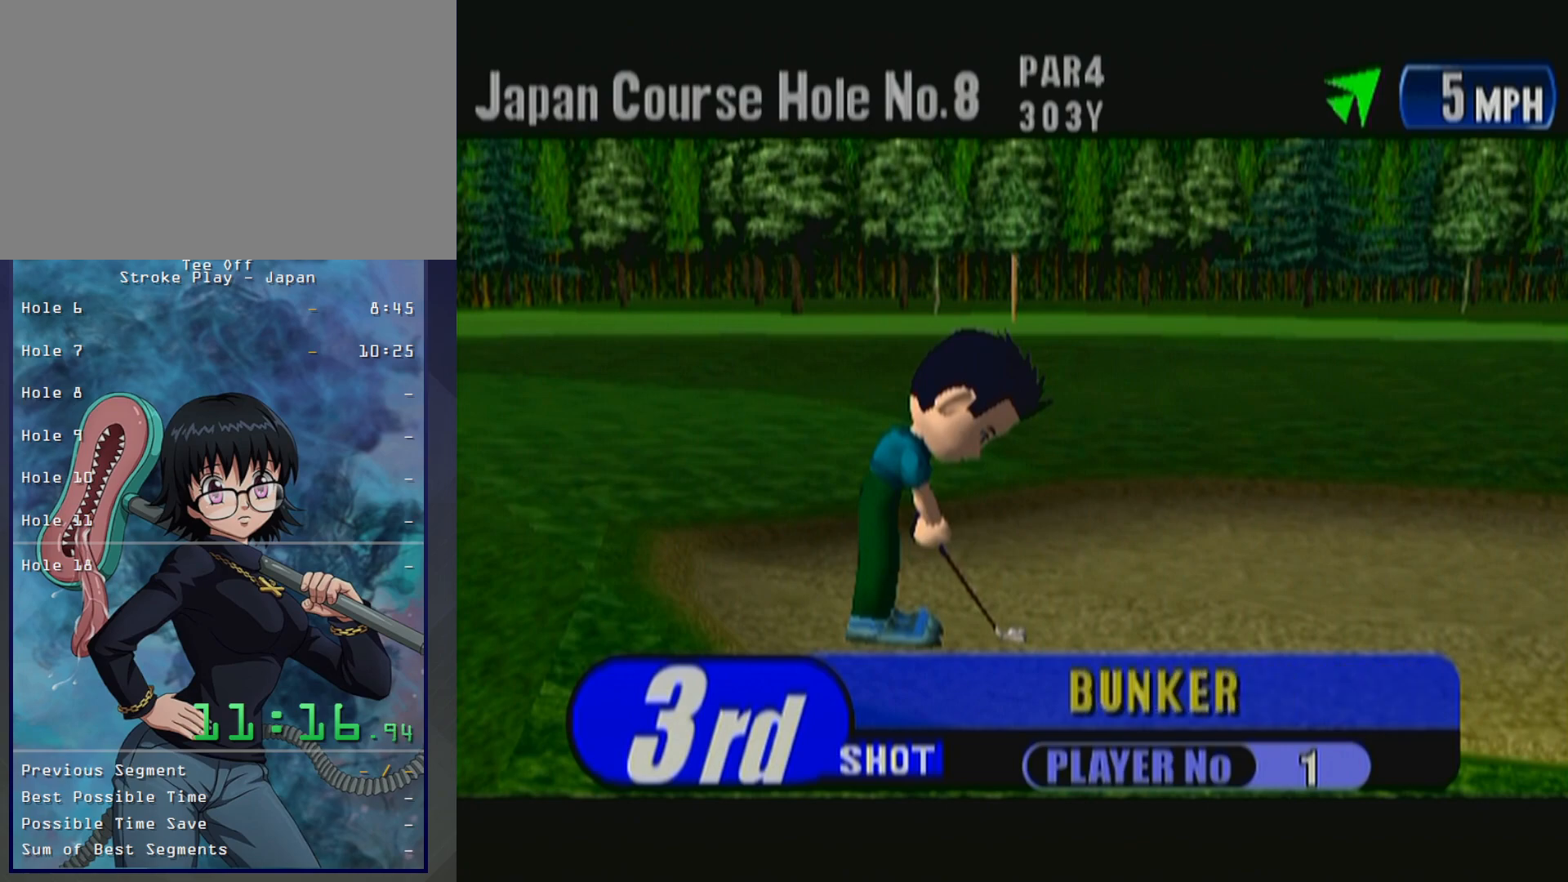
{"dt_ms": 500, "buttons": [], "left_stick": "center", "events": [[117, "B", "down"], [200, "B", "up"]]}
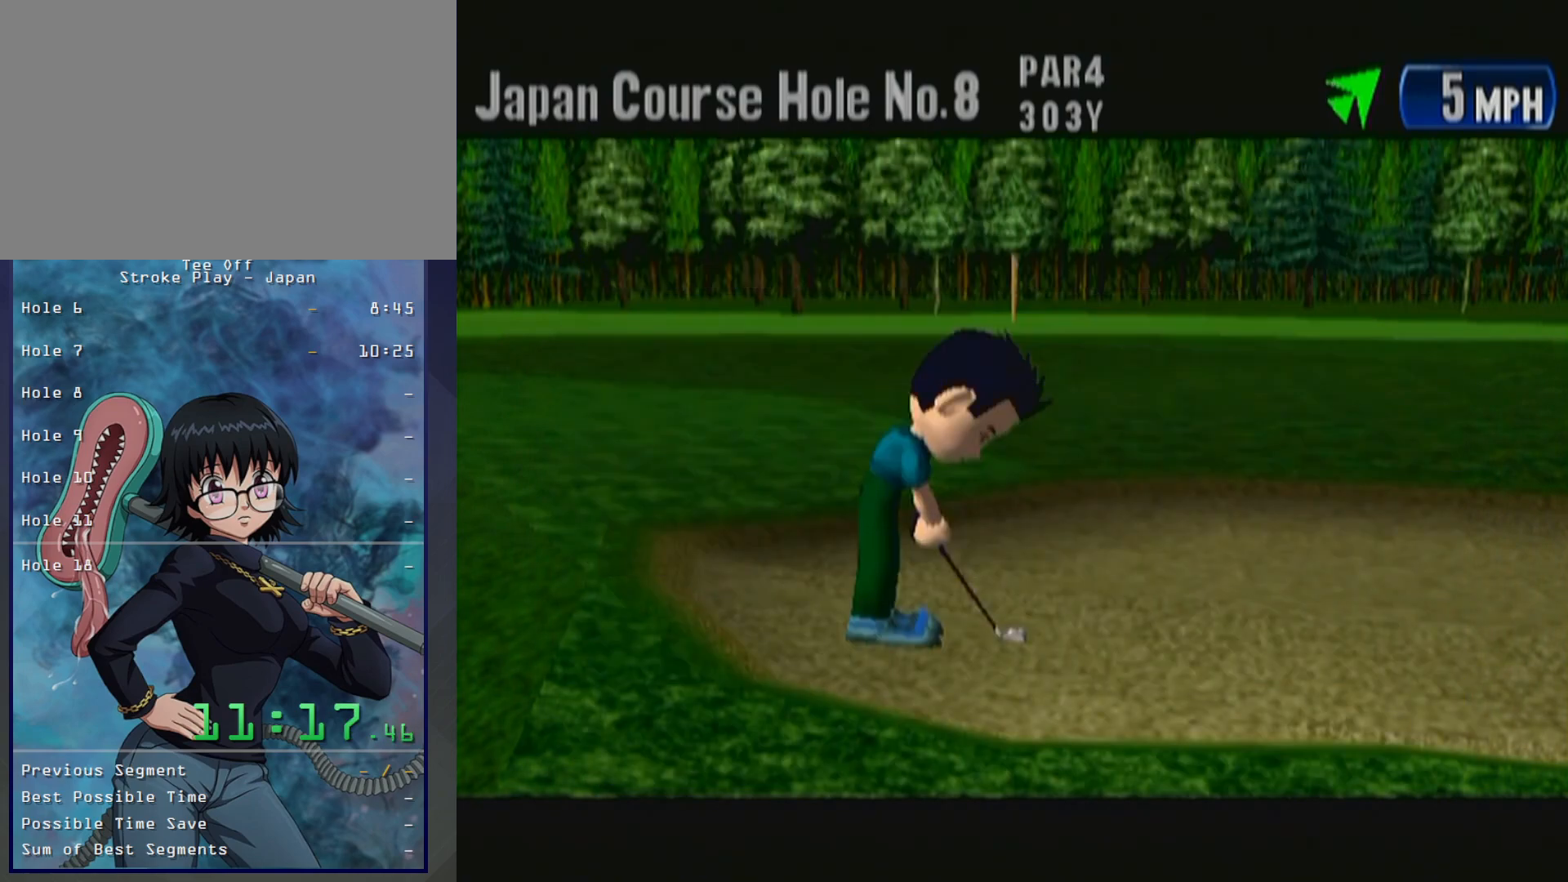
{"dt_ms": 500, "buttons": [], "left_stick": "down", "events": [[467, "left_stick", "down"]]}
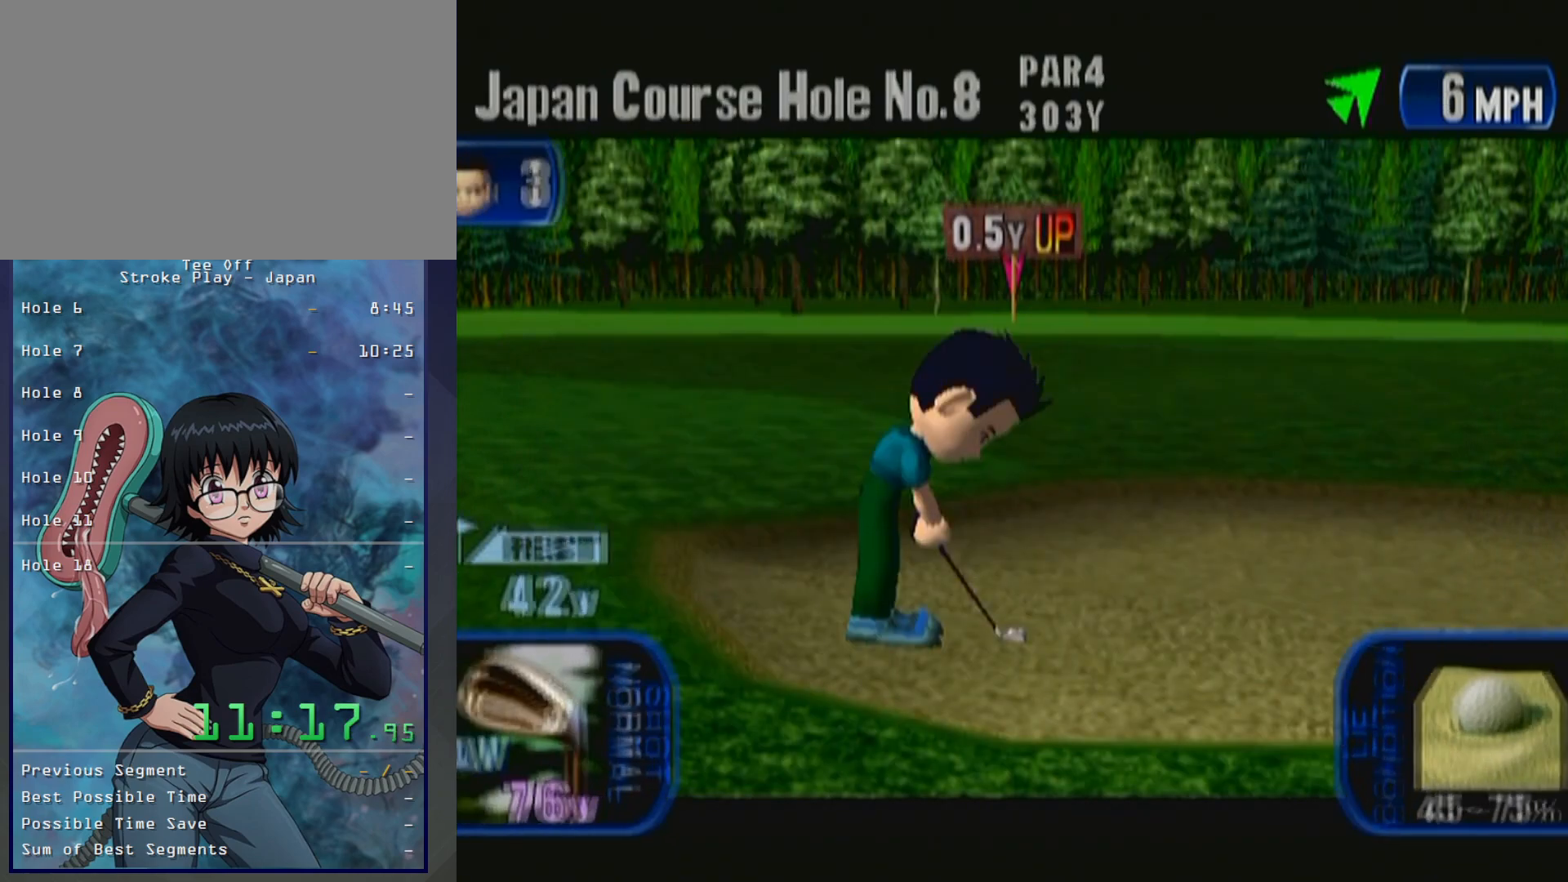
{"dt_ms": 500, "buttons": [], "left_stick": "center", "events": [[417, "left_stick", "center"]]}
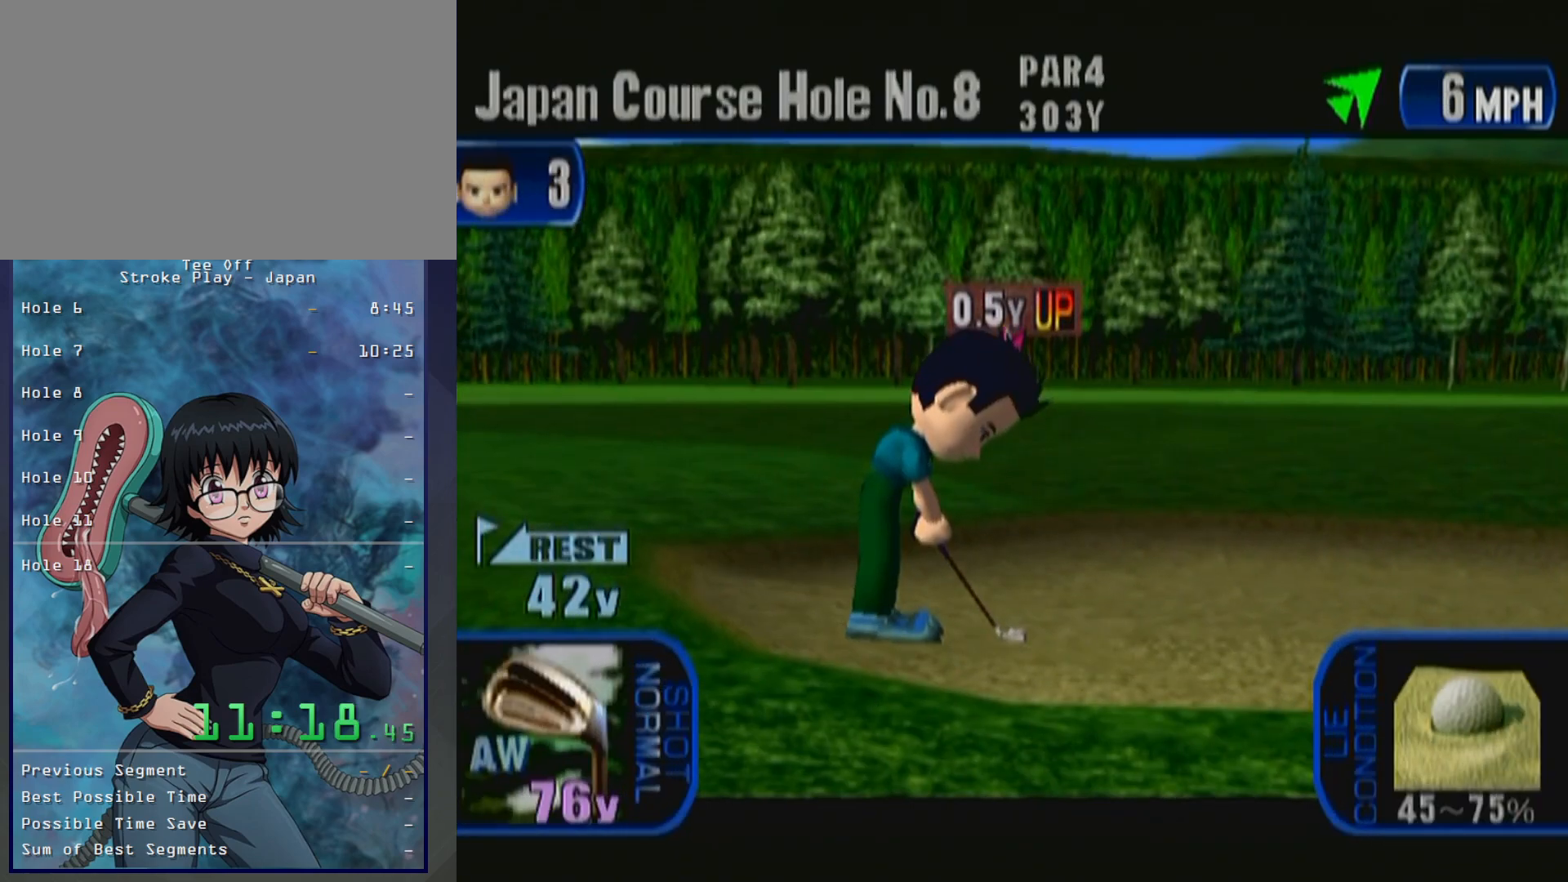
{"dt_ms": 500, "buttons": [], "left_stick": "center", "events": []}
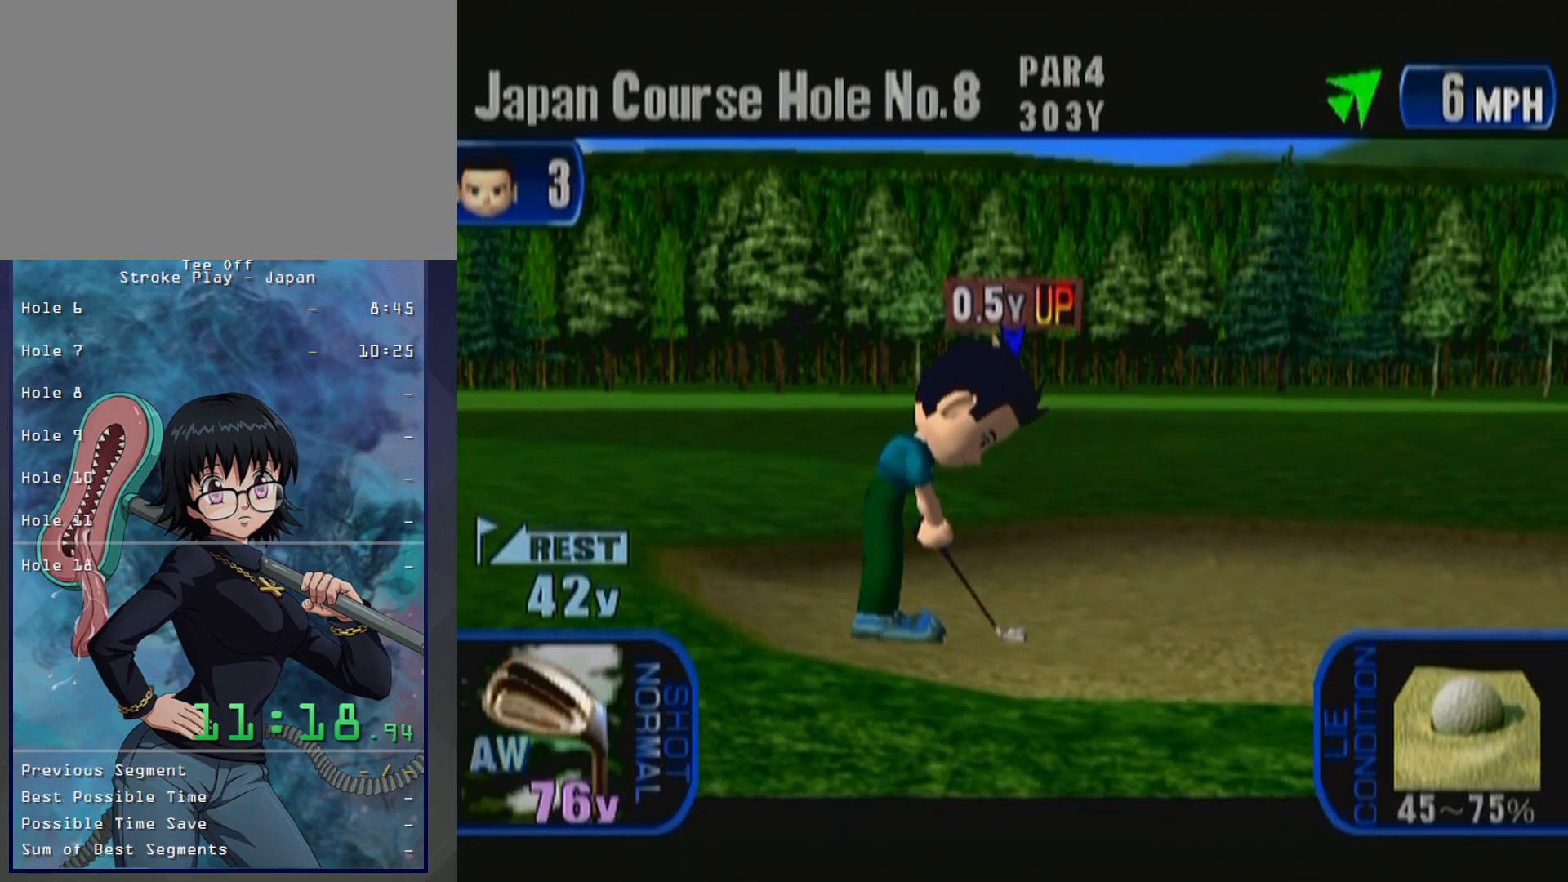
{"dt_ms": 500, "buttons": [], "left_stick": "center", "events": []}
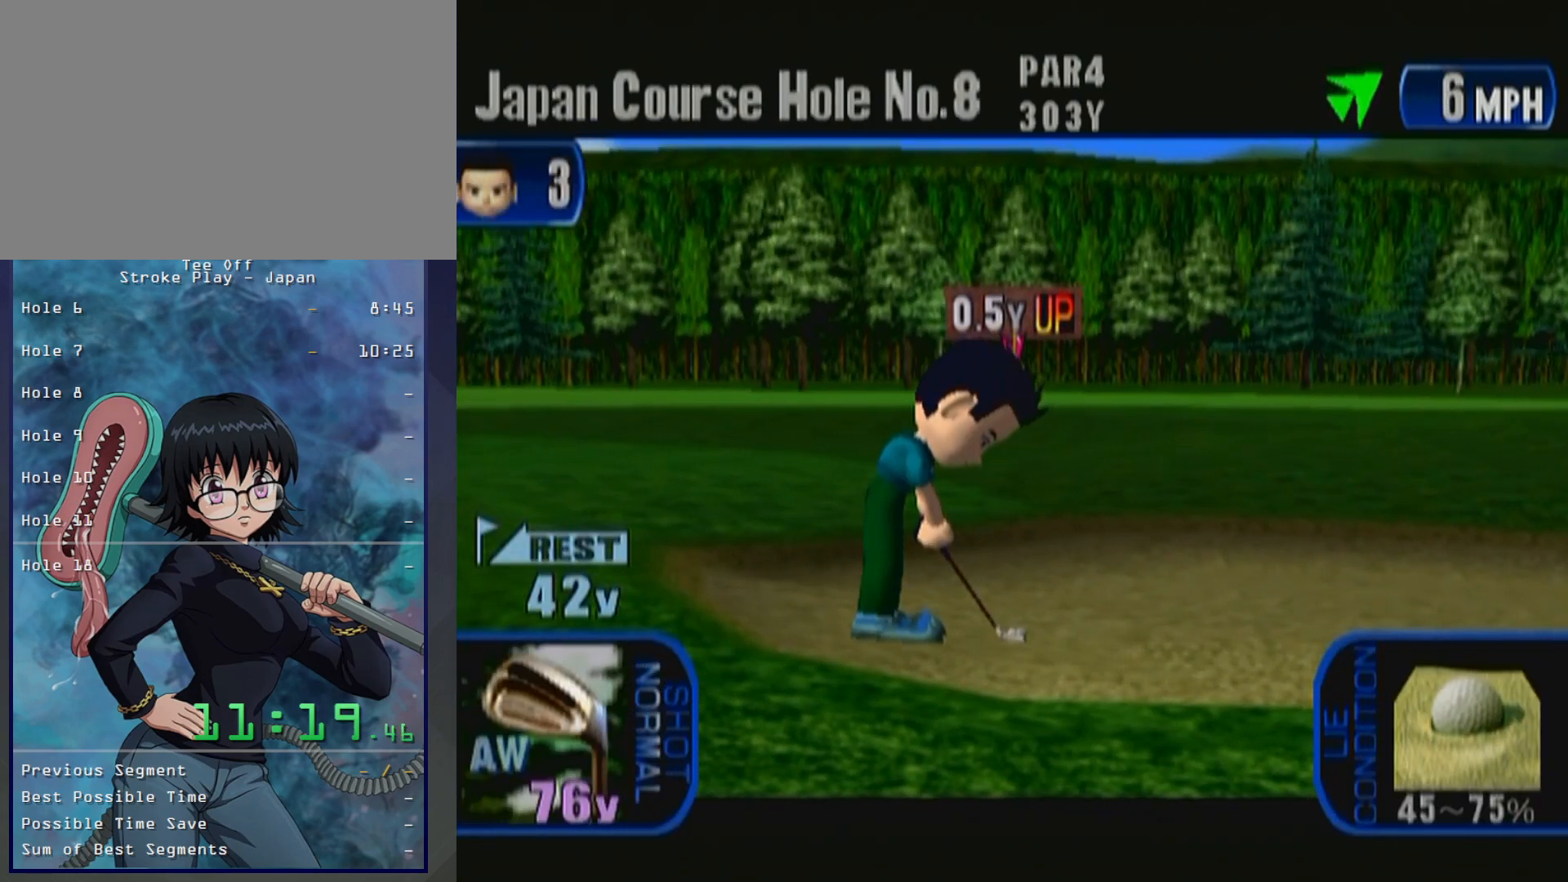
{"dt_ms": 500, "buttons": [], "left_stick": "center", "events": []}
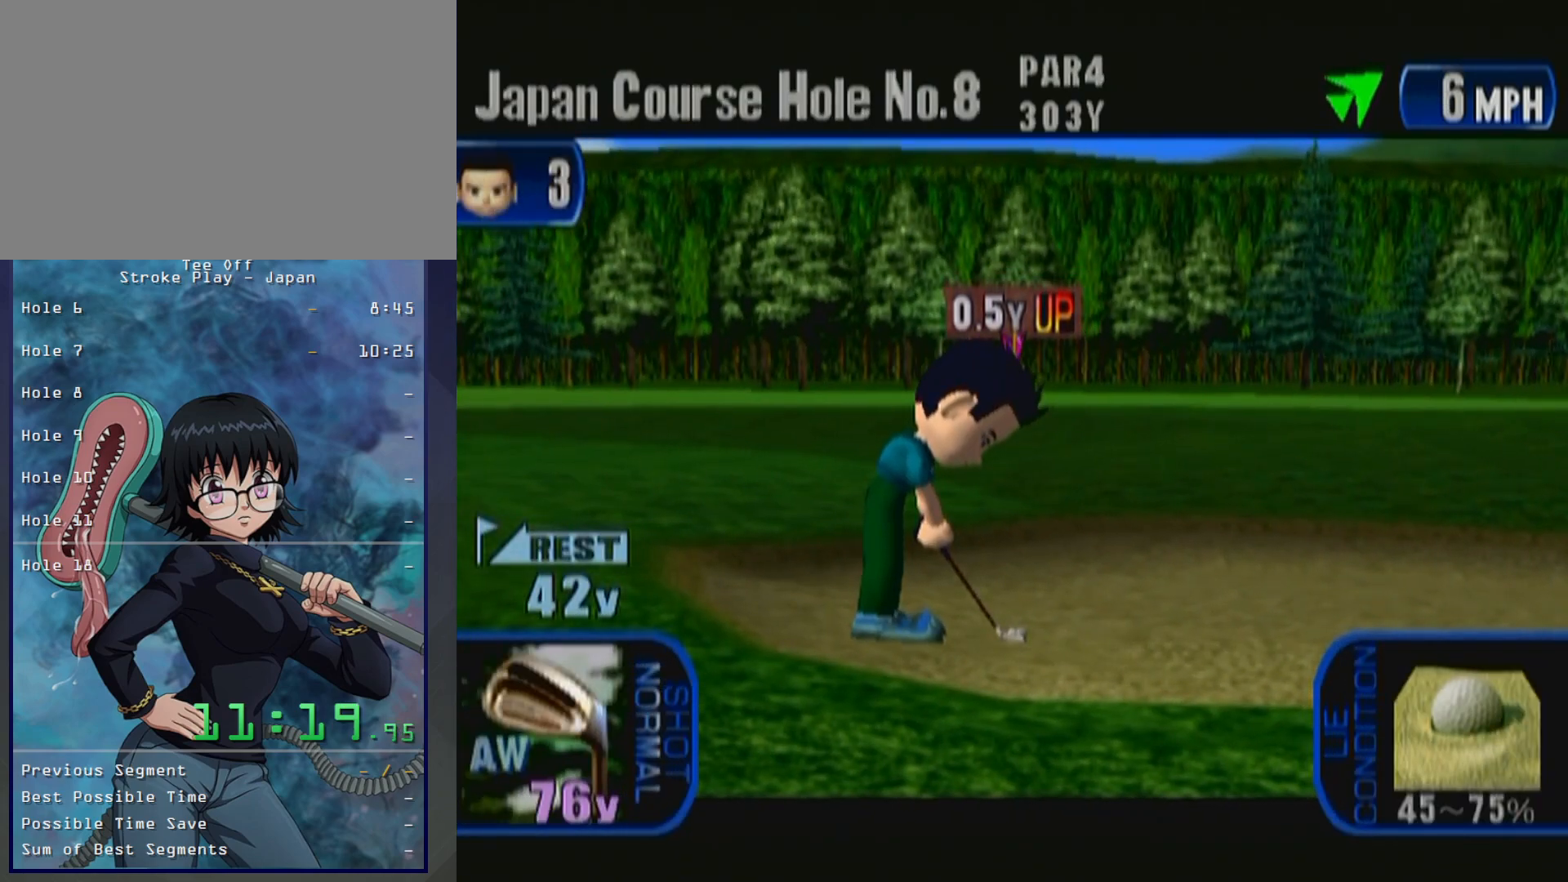
{"dt_ms": 500, "buttons": ["A"], "left_stick": "center", "events": [[450, "A", "down"]]}
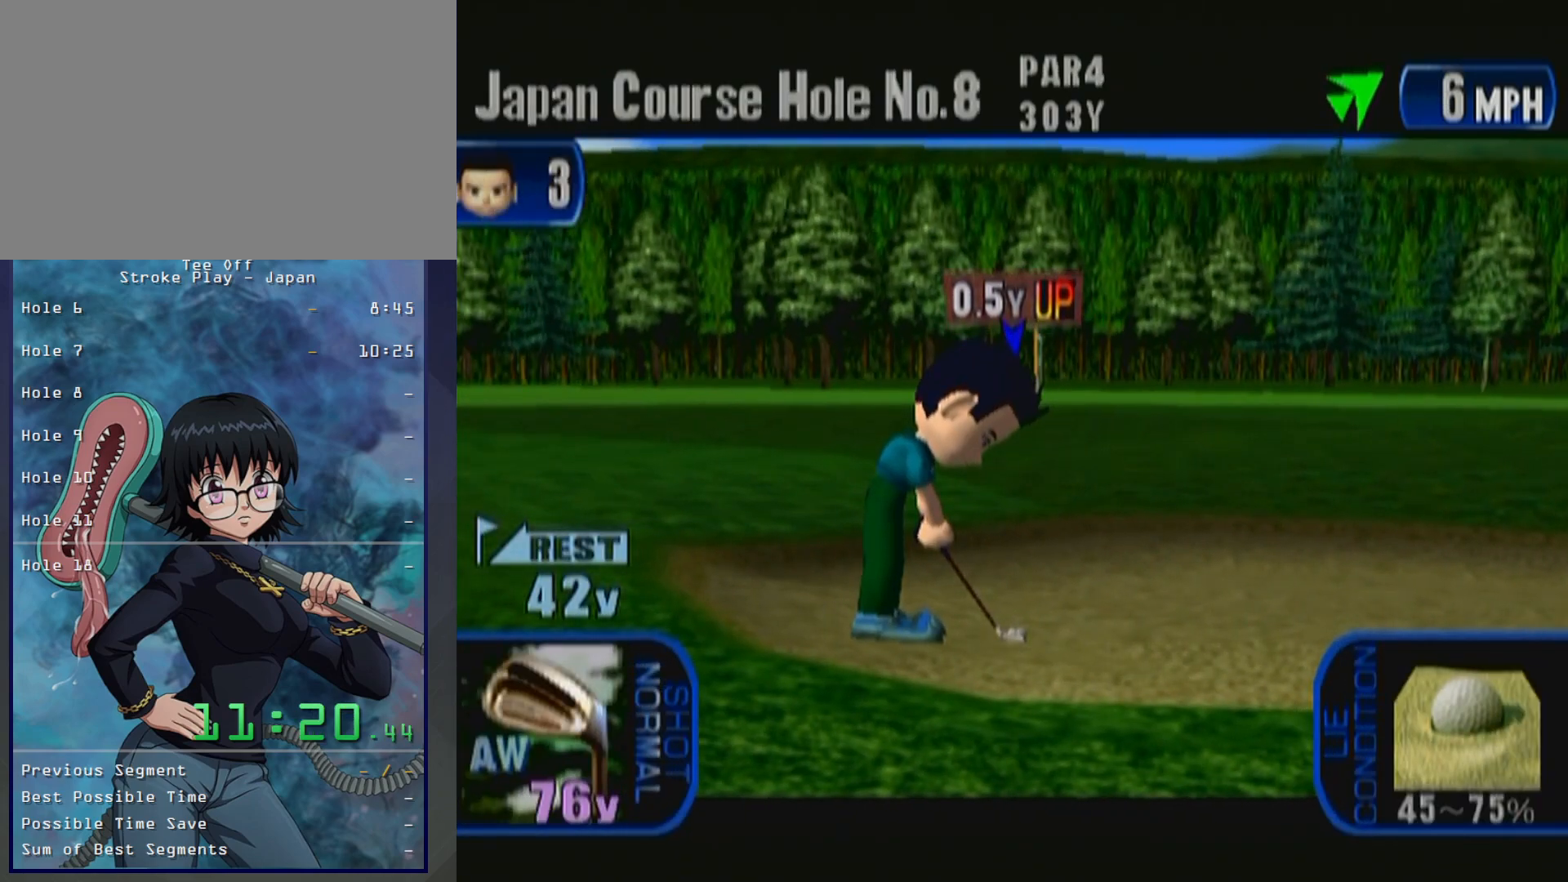
{"dt_ms": 500, "buttons": [], "left_stick": "center", "events": [[67, "A", "up"]]}
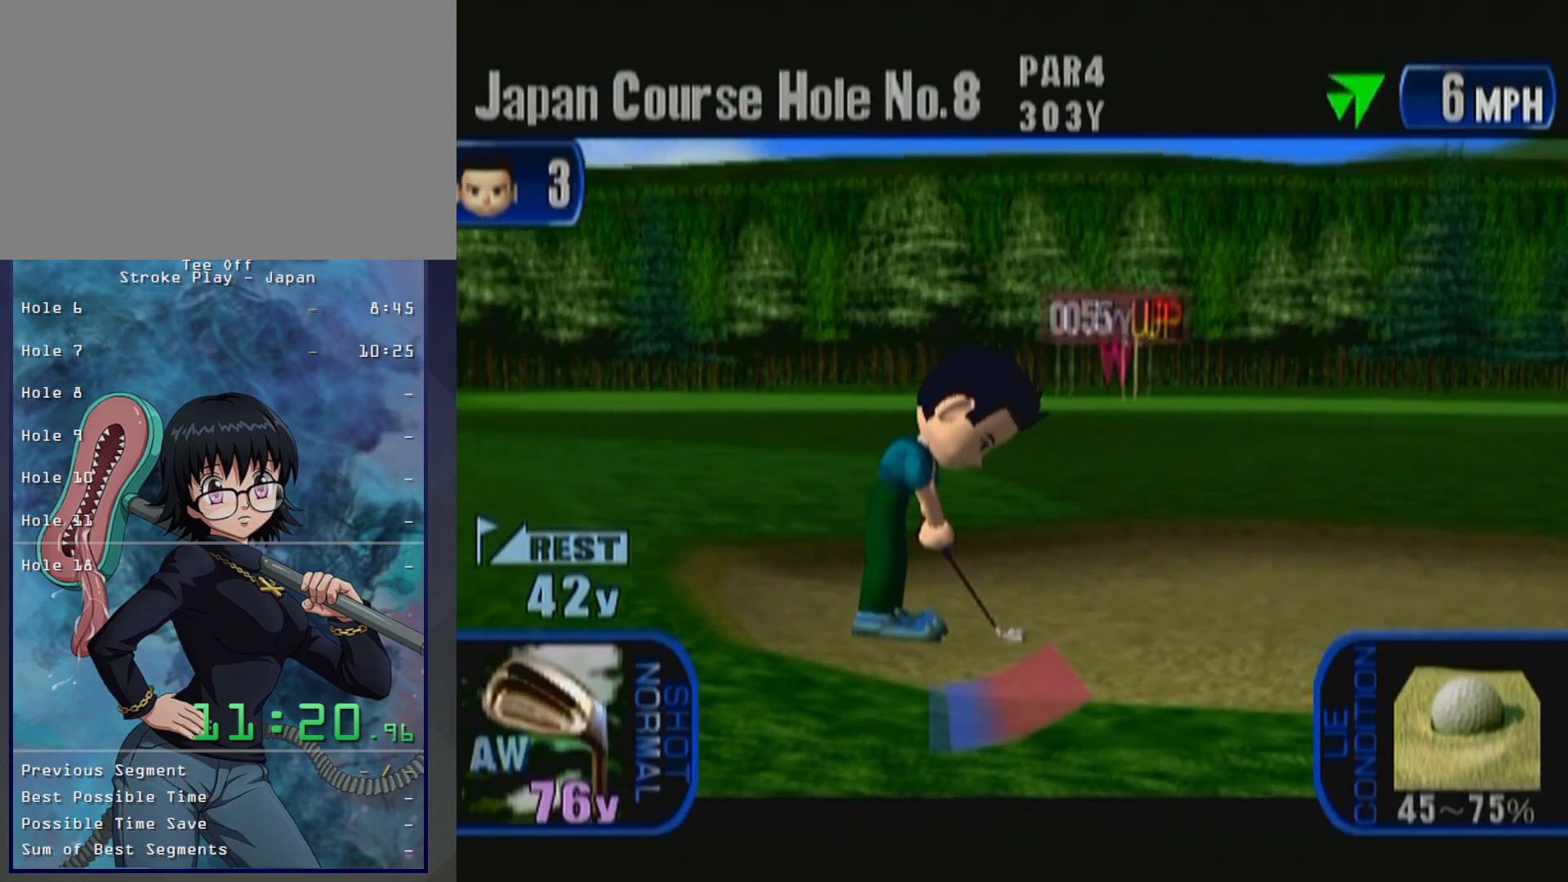
{"dt_ms": 1000, "buttons": [], "left_stick": "down", "events": [[517, "left_stick", "down"]]}
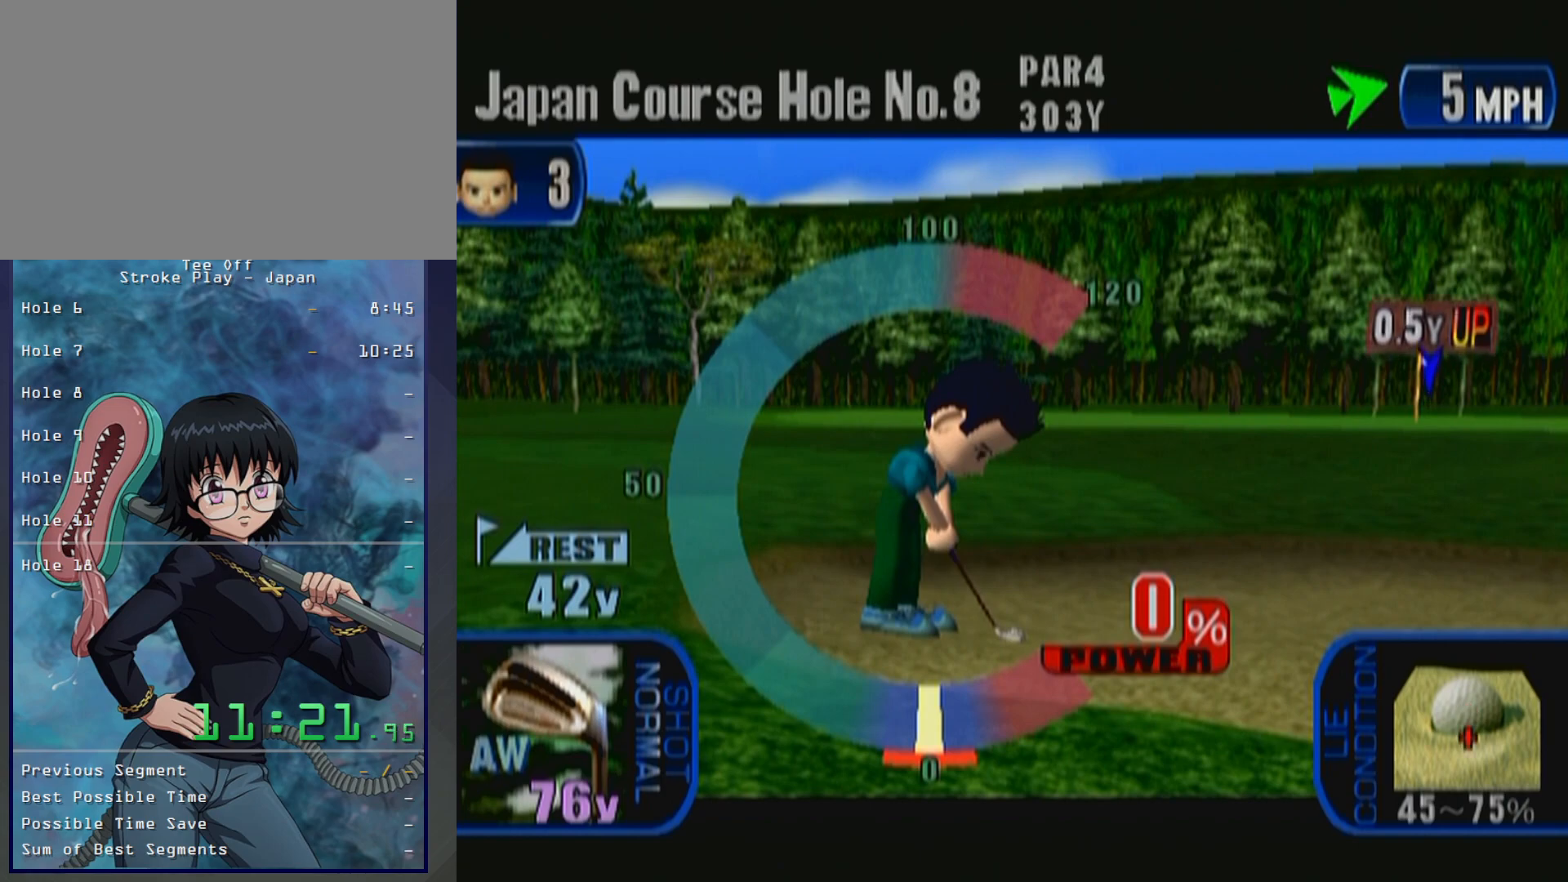
{"dt_ms": 500, "buttons": [], "left_stick": "down", "events": []}
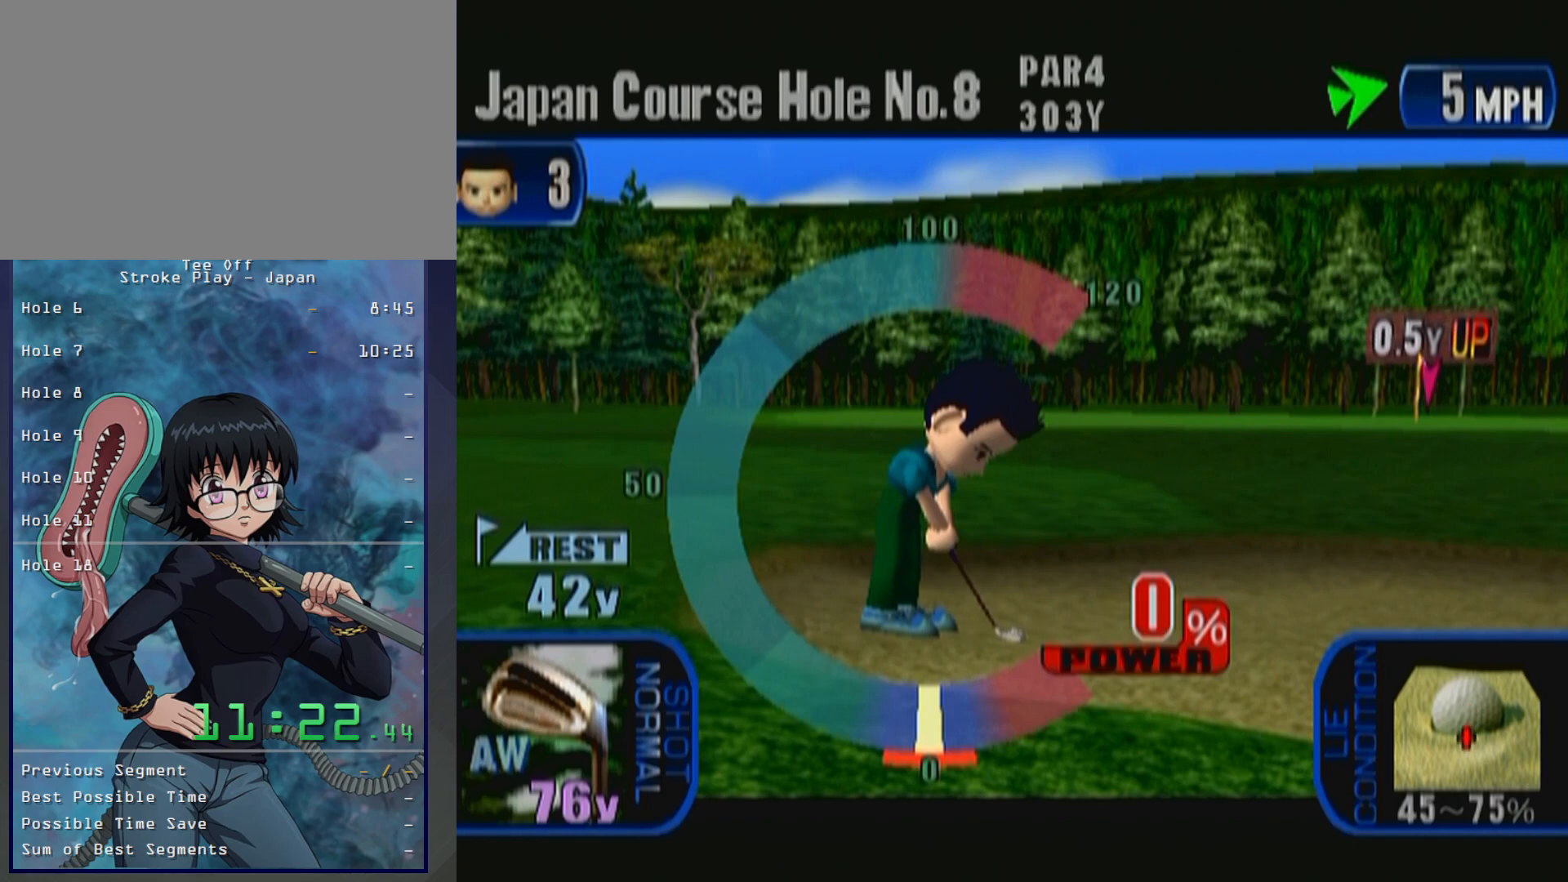
{"dt_ms": 500, "buttons": [], "left_stick": "down", "events": []}
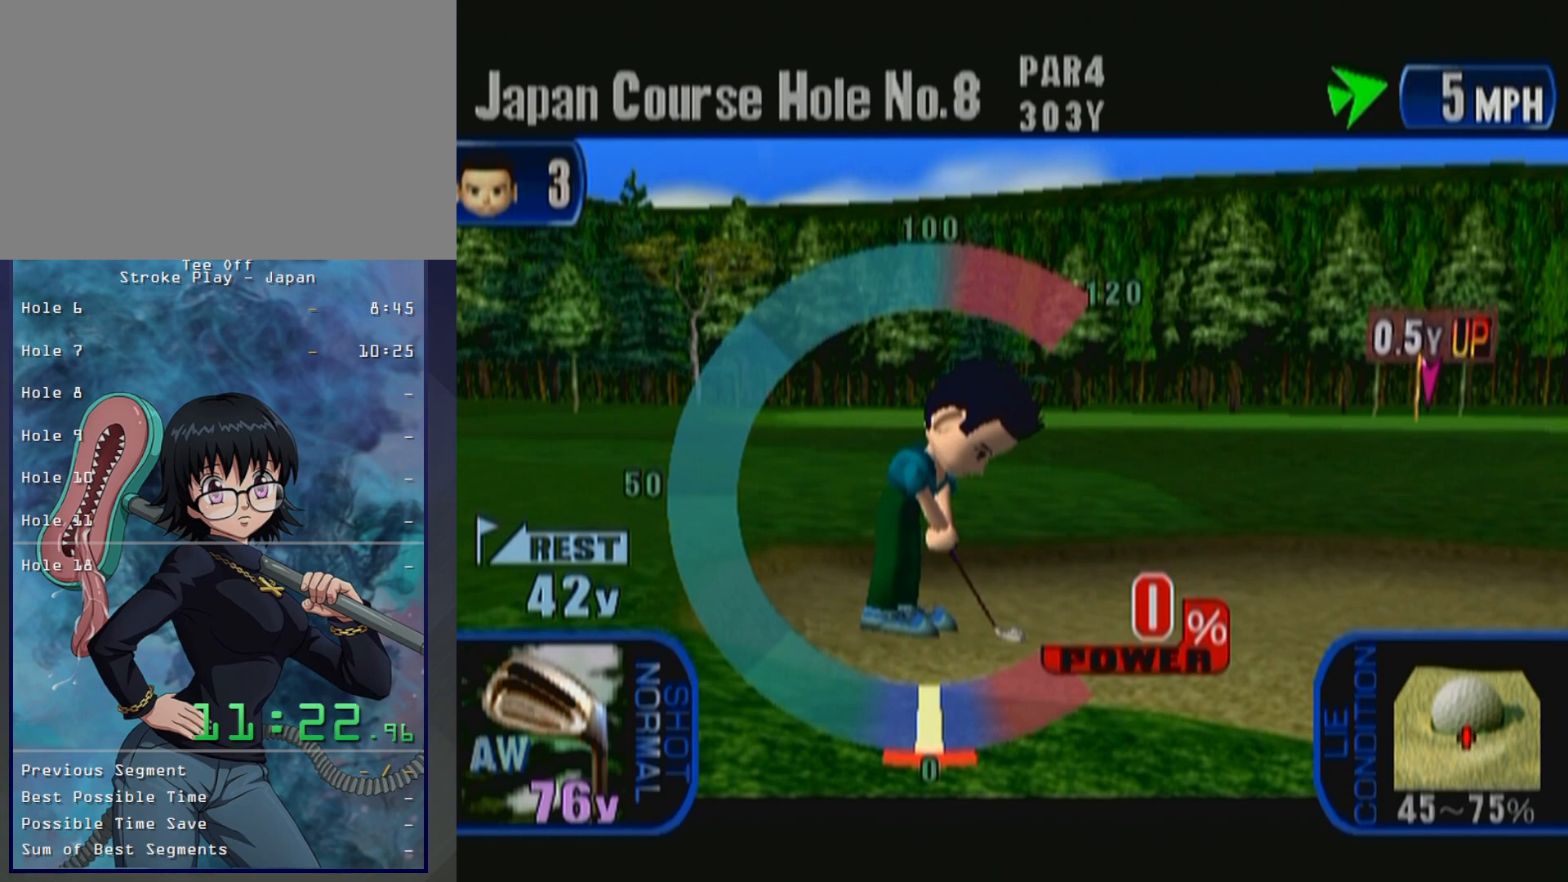
{"dt_ms": 500, "buttons": [], "left_stick": "down", "events": []}
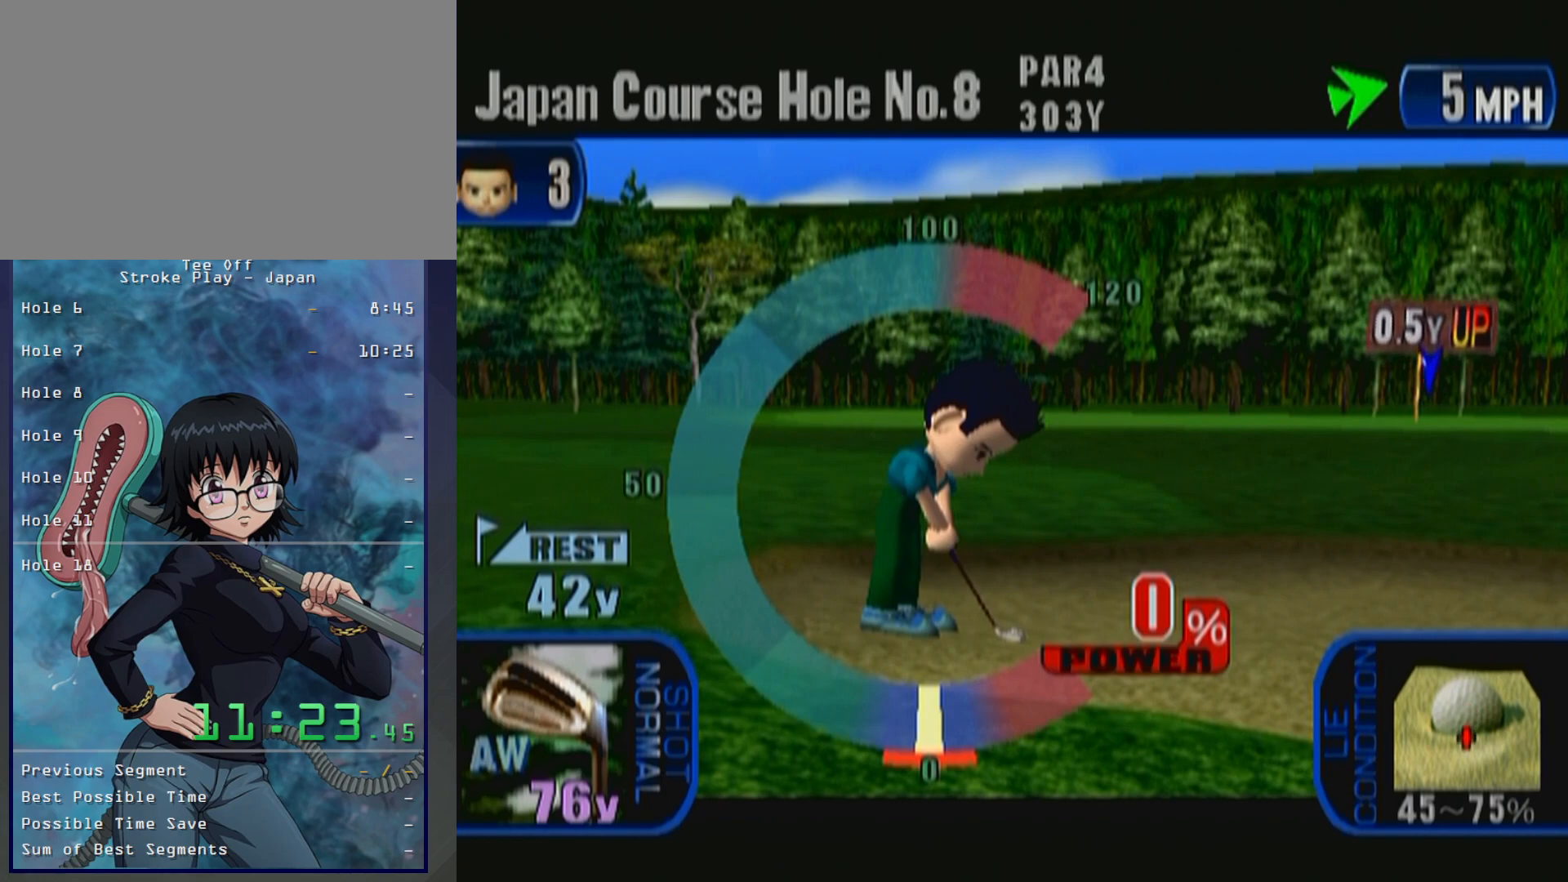
{"dt_ms": 500, "buttons": [], "left_stick": "down", "events": [[100, "A", "down"], [217, "A", "up"]]}
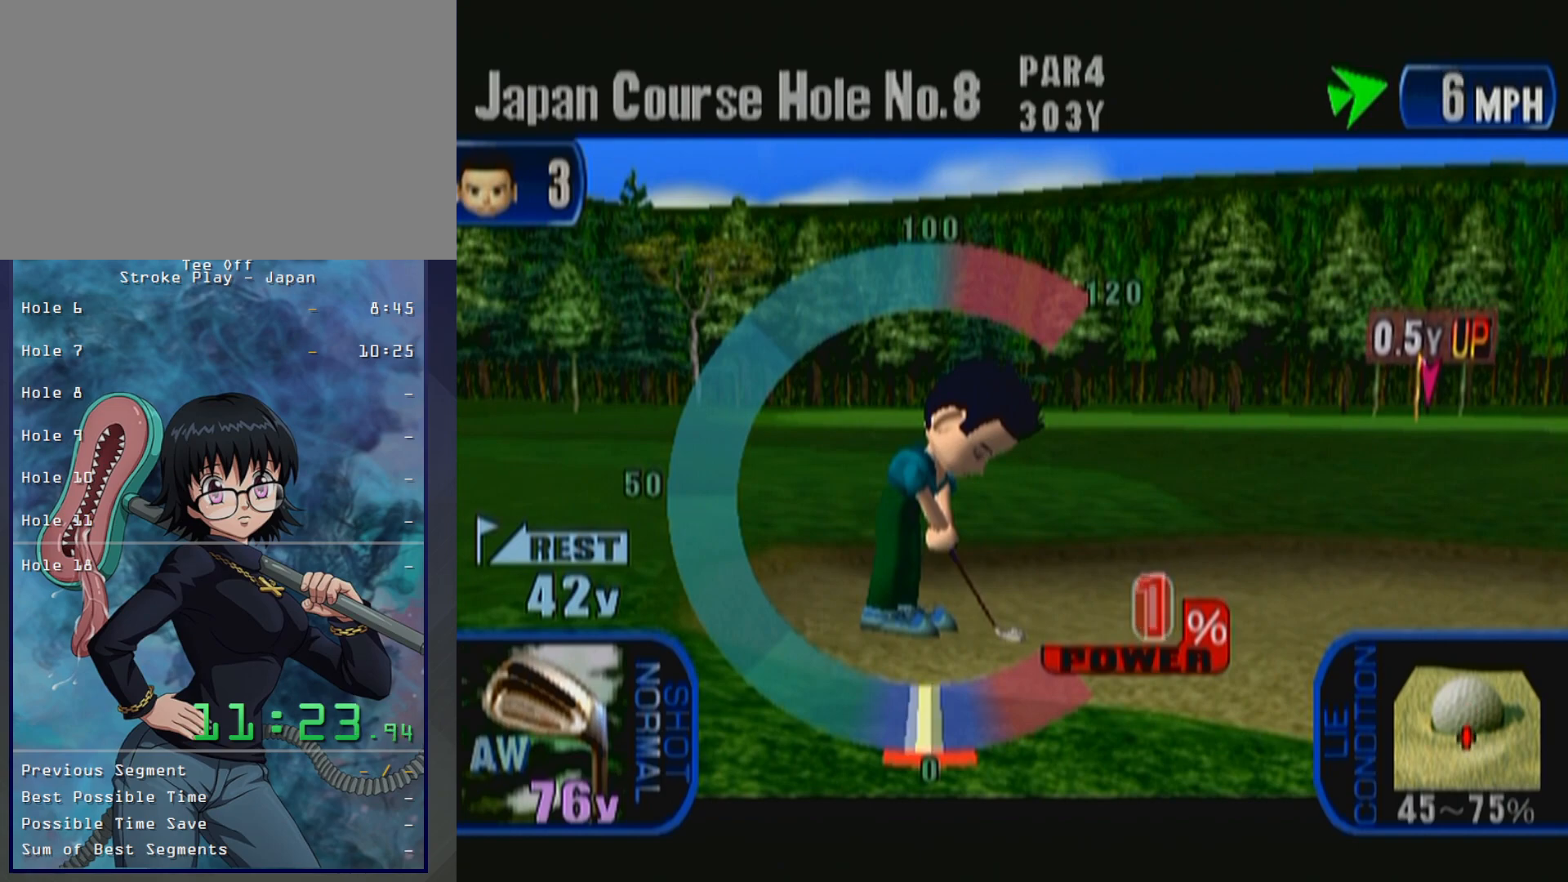
{"dt_ms": 500, "buttons": [], "left_stick": "down", "events": []}
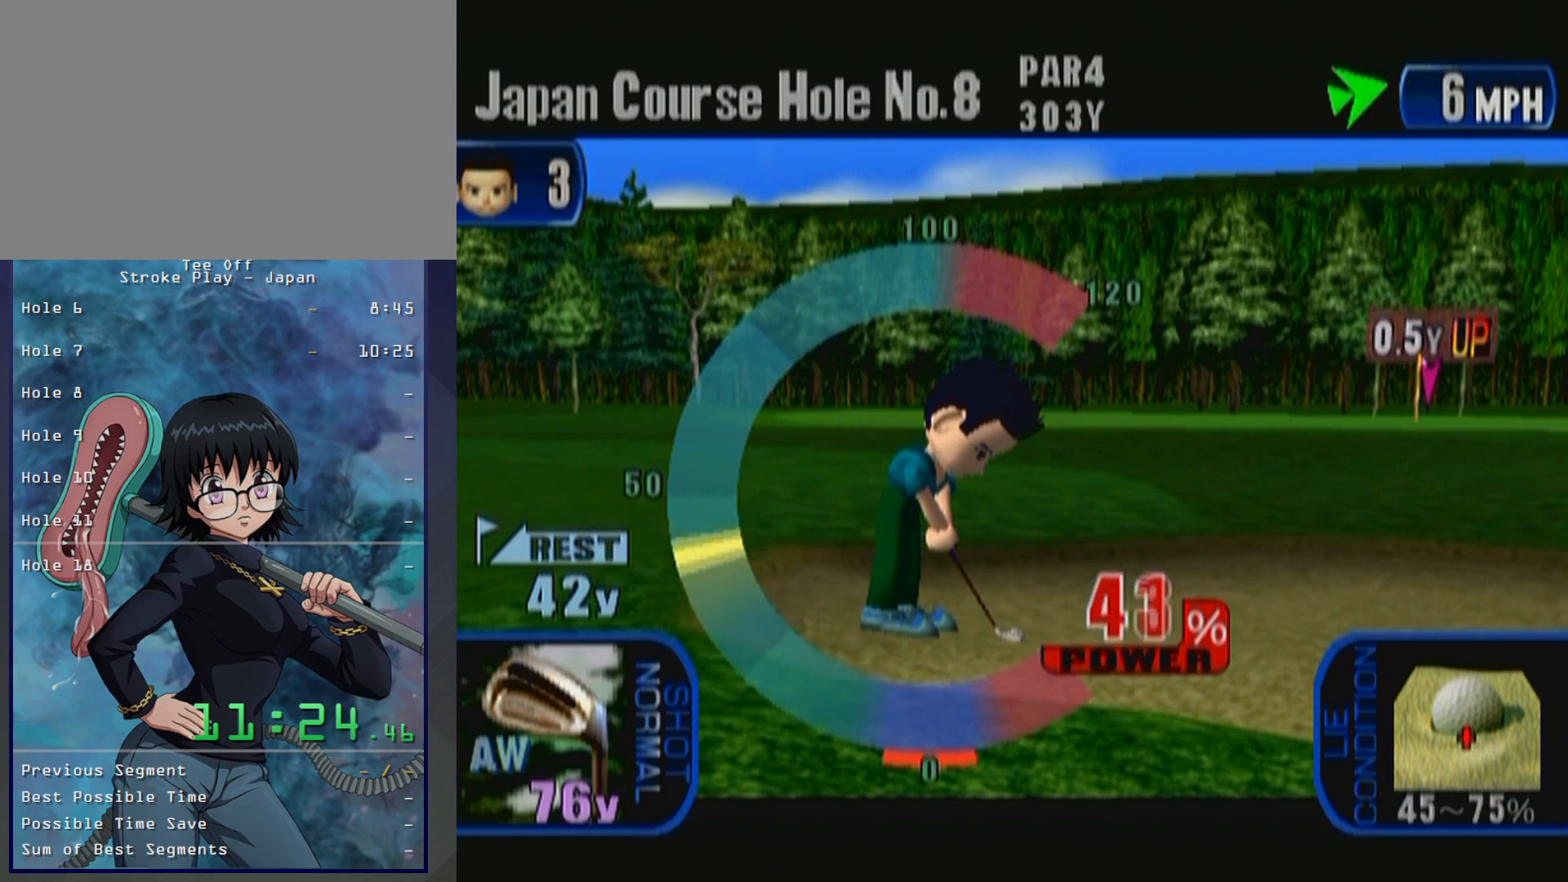
{"dt_ms": 500, "buttons": ["A"], "left_stick": "down", "events": [[417, "A", "down"]]}
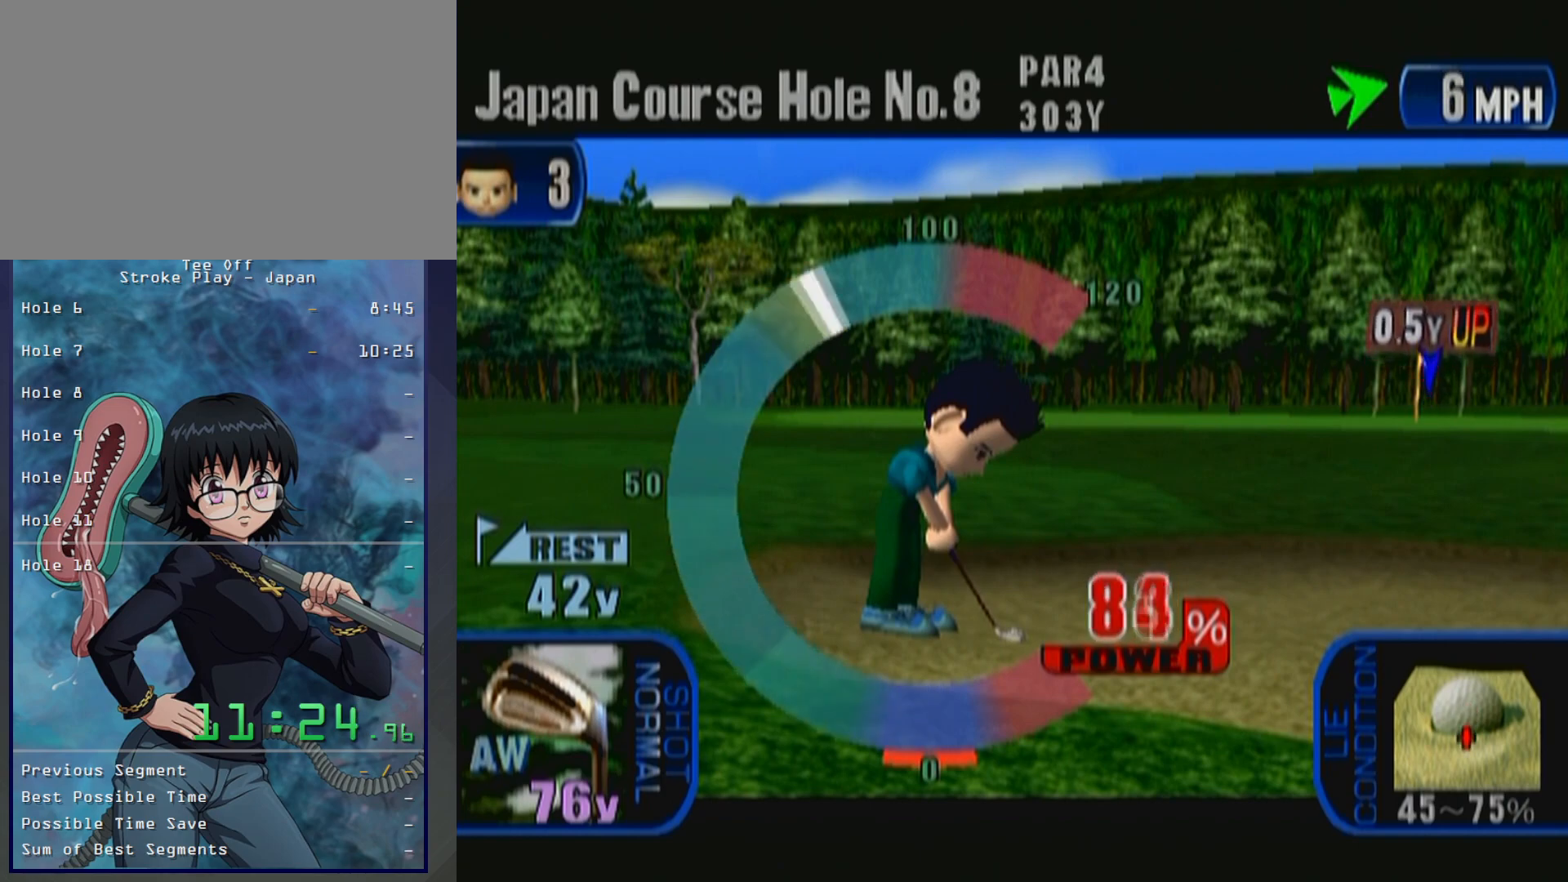
{"dt_ms": 500, "buttons": [], "left_stick": "down", "events": [[83, "A", "up"]]}
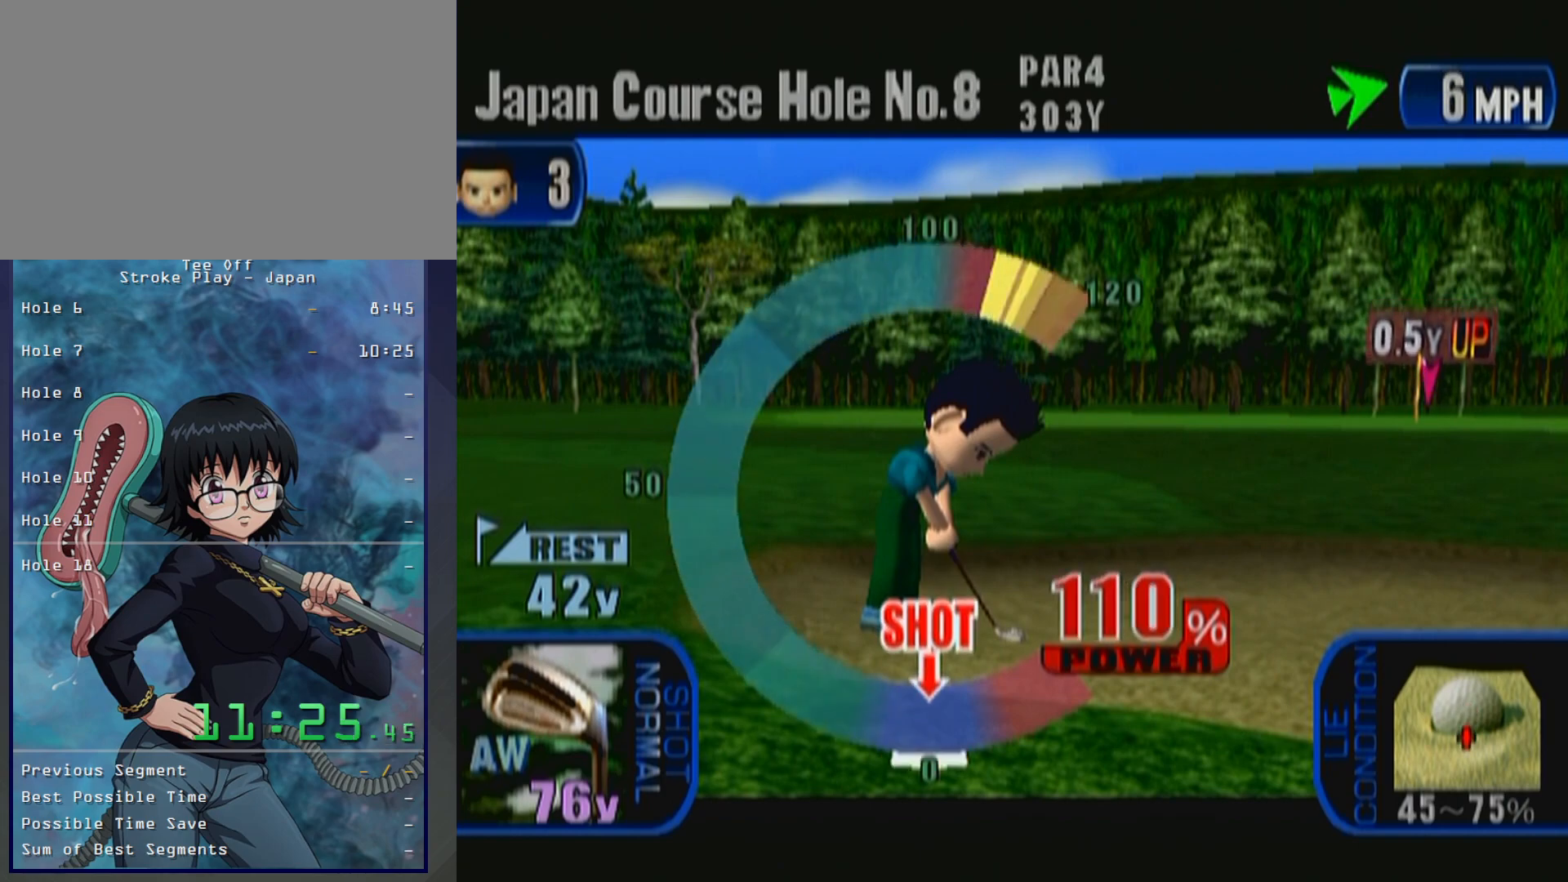
{"dt_ms": 500, "buttons": [], "left_stick": "down", "events": []}
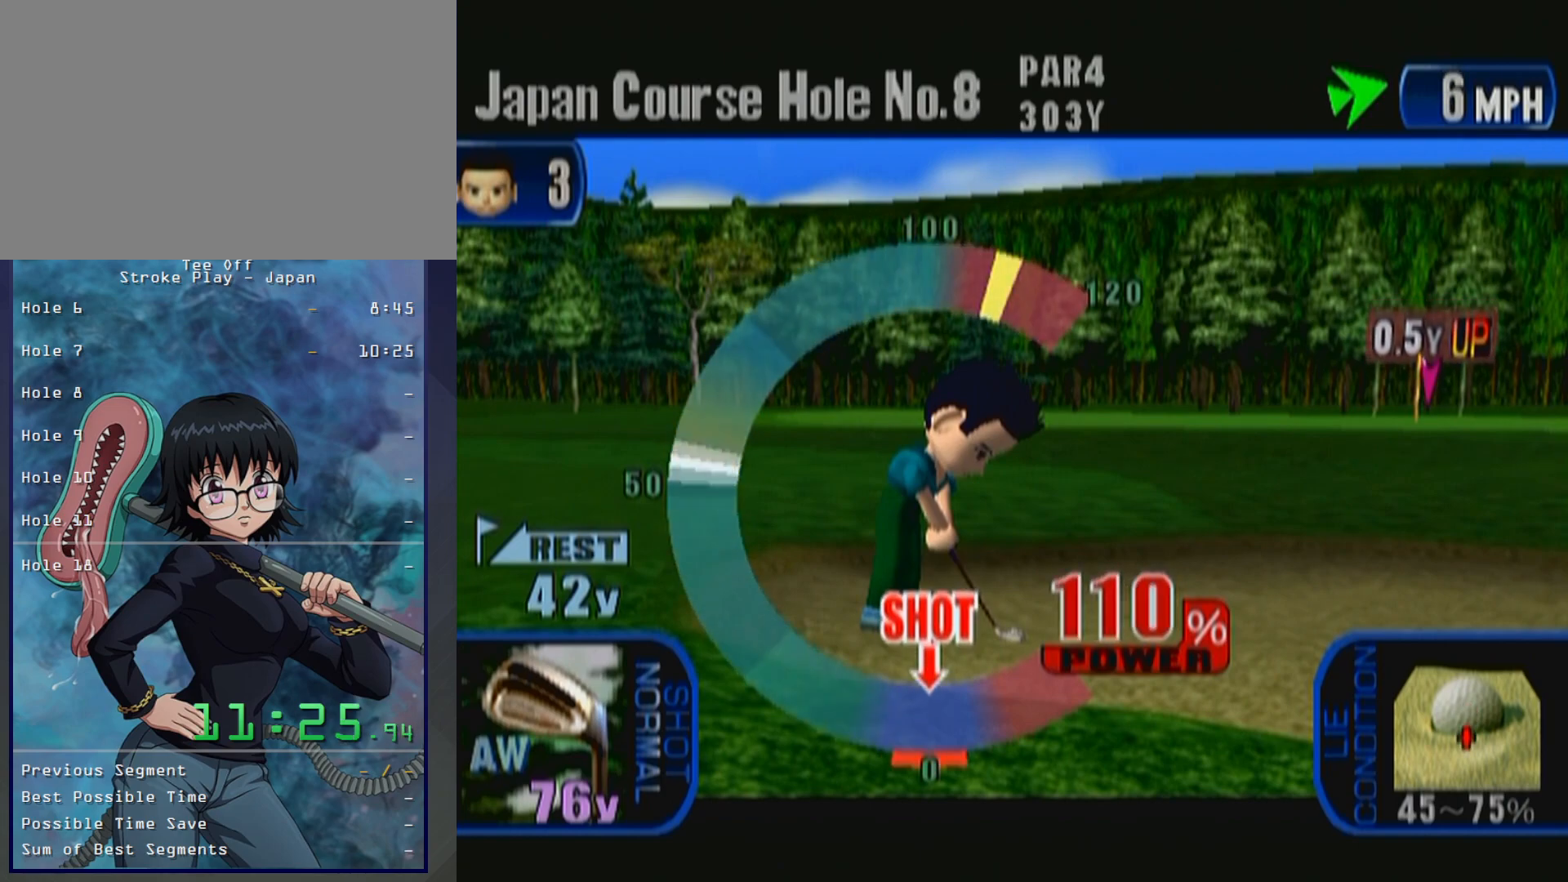
{"dt_ms": 500, "buttons": [], "left_stick": "down", "events": [[67, "A", "down"], [233, "A", "up"]]}
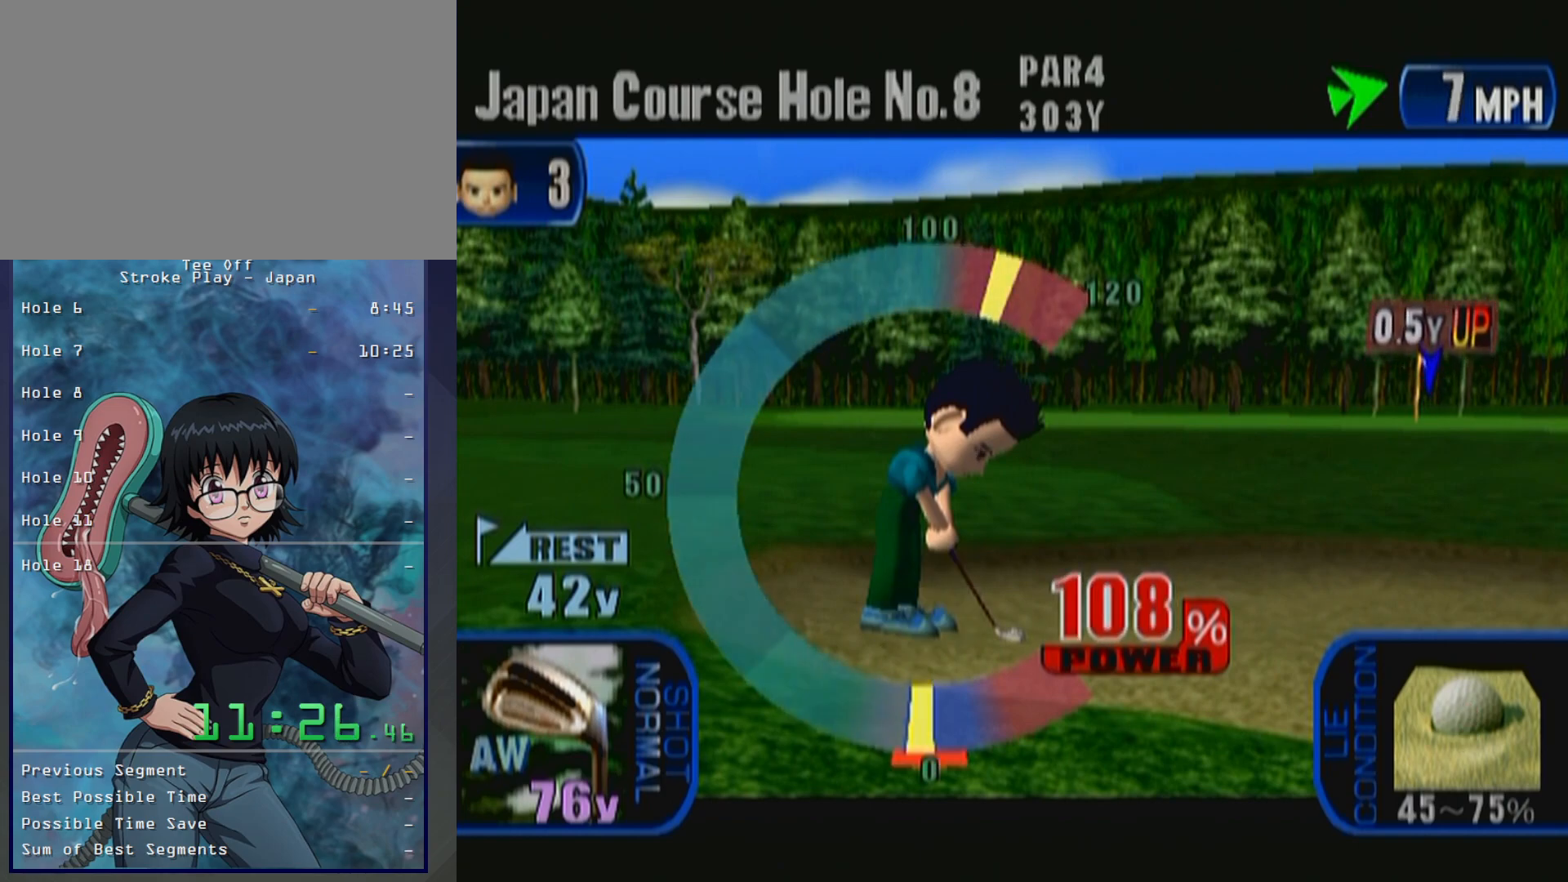
{"dt_ms": 500, "buttons": [], "left_stick": "center", "events": [[133, "left_stick", "center"]]}